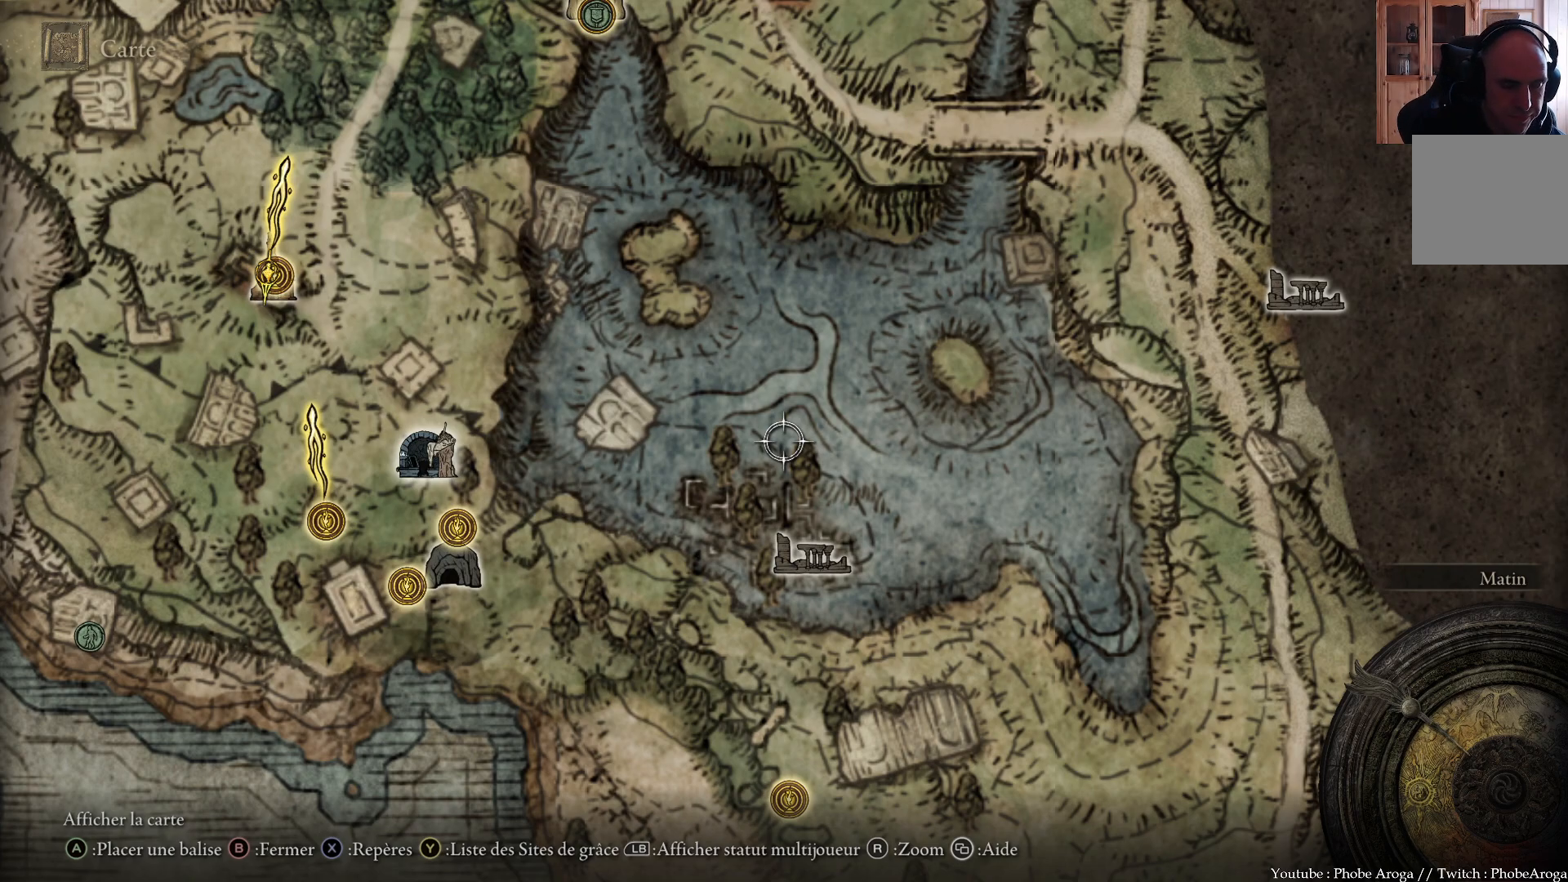
Gameplay with a controller (Xbox layout); each line is a JSON object with the inputs held at the frame after it. "events" lists button and stick changes between this image and that frame as [ms after this image, input, new state], when the widget could be followed in between. Not read: L3.
{"buttons": [], "left_stick": "center", "right_stick": "center", "events": []}
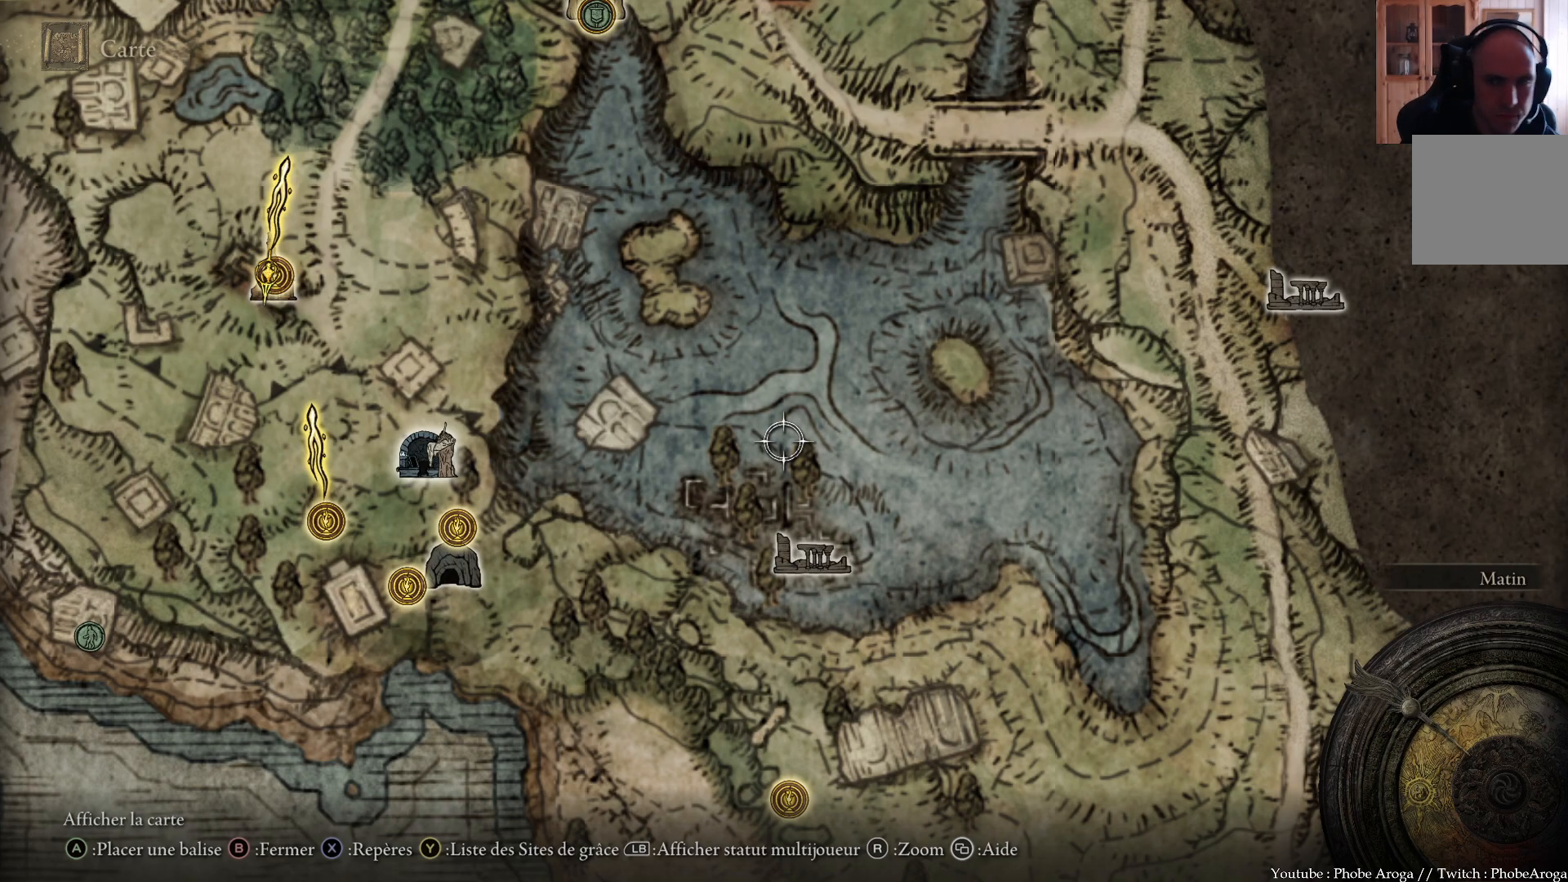
{"buttons": [], "left_stick": "center", "right_stick": "center", "events": [[17, "left_stick", "up"], [367, "left_stick", "center"]]}
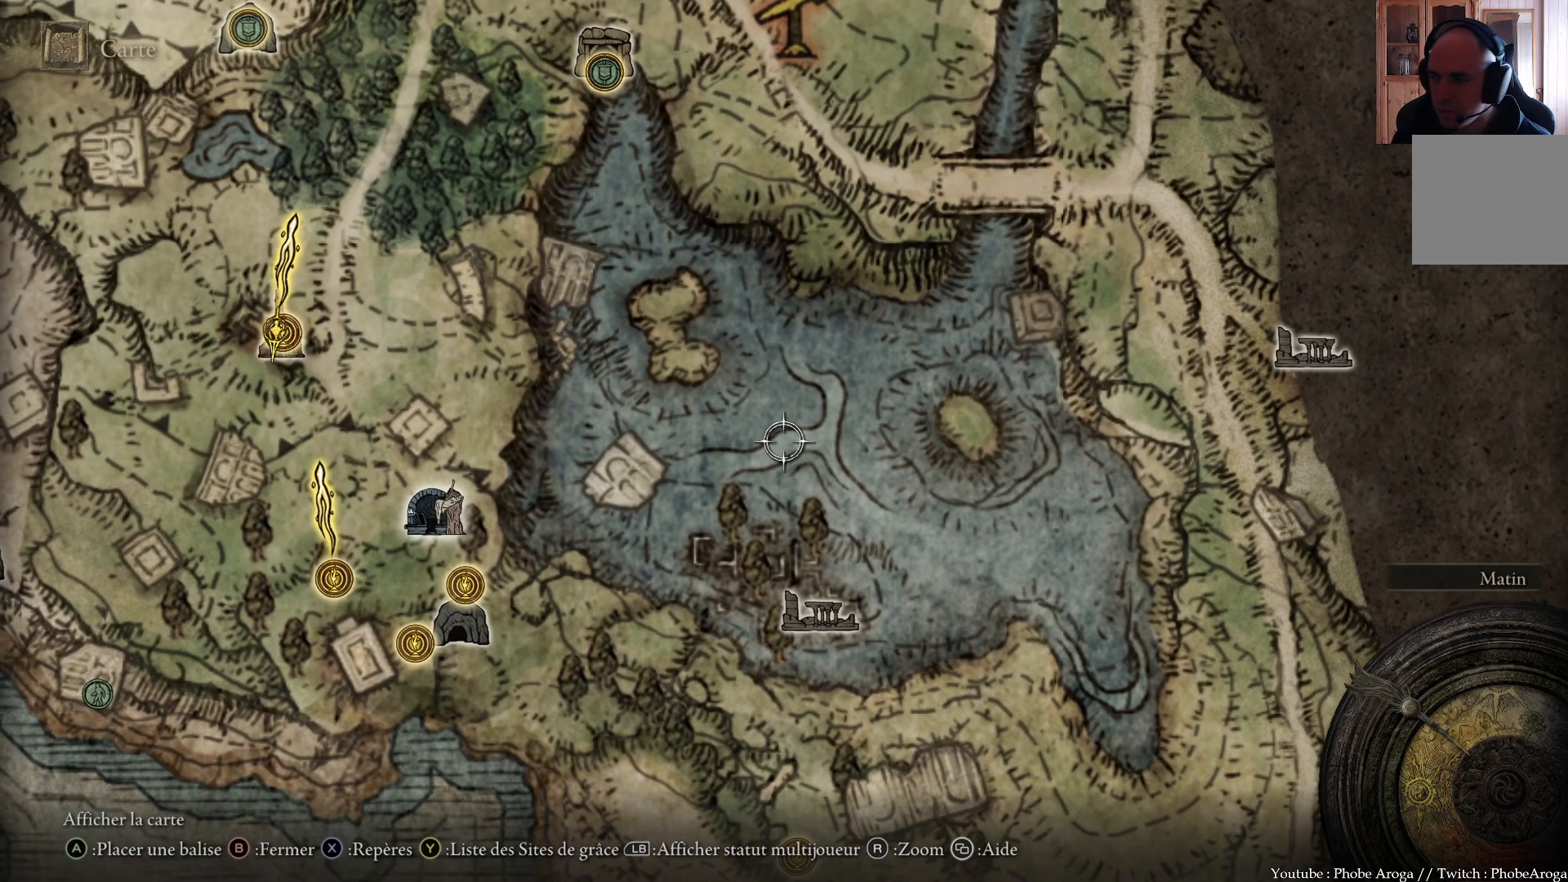
{"buttons": [], "left_stick": "up-right", "right_stick": "center", "events": [[67, "left_stick", "up"], [417, "left_stick", "up-right"]]}
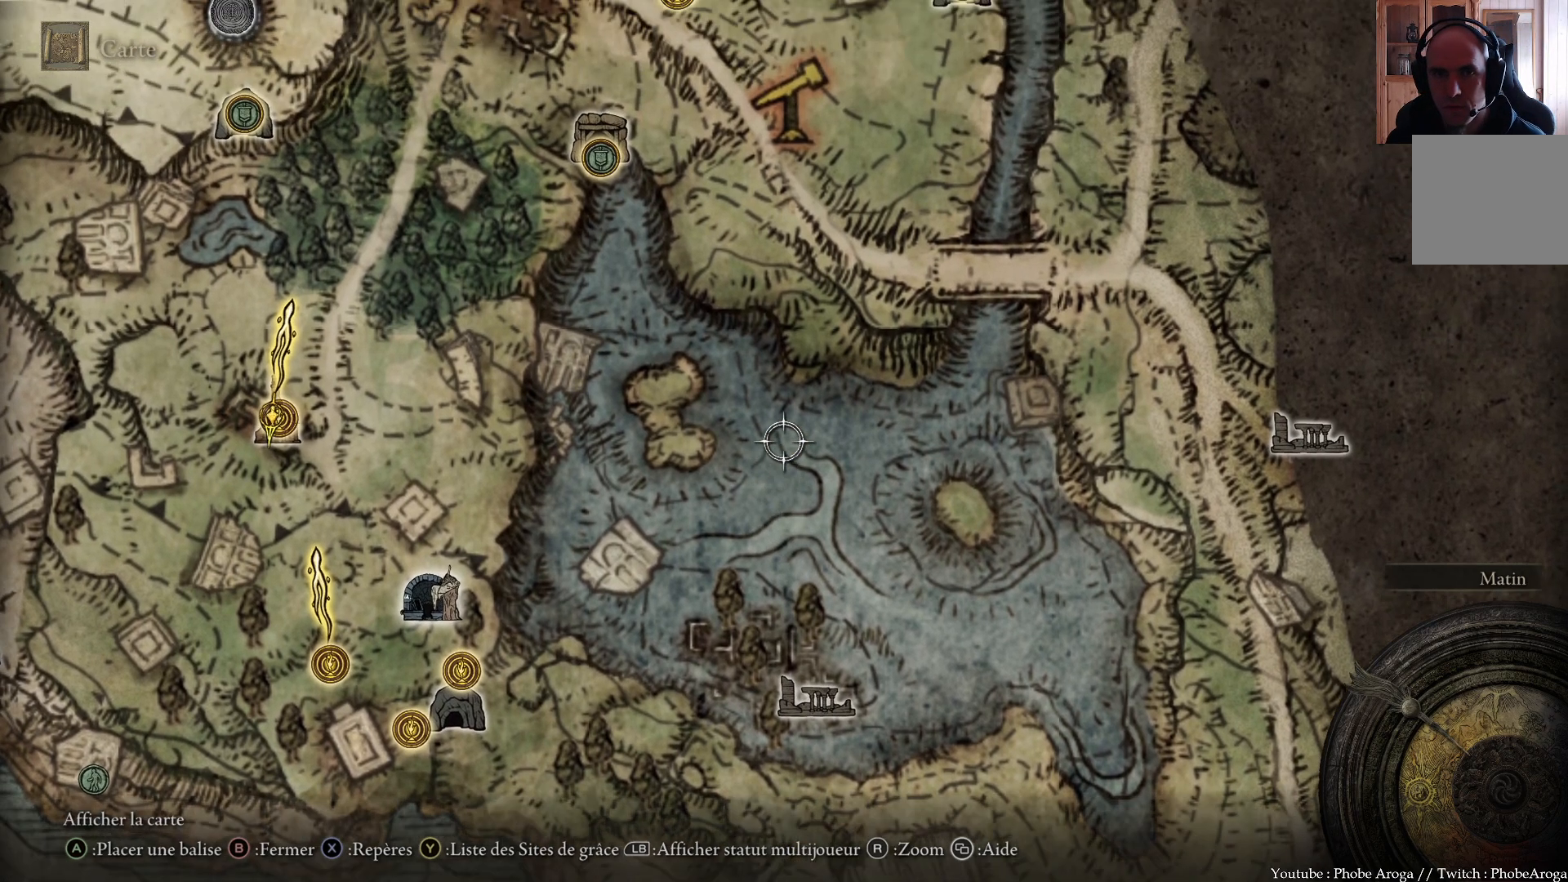
{"buttons": [], "left_stick": "up-left", "right_stick": "center", "events": [[183, "left_stick", "up"], [350, "left_stick", "up-left"]]}
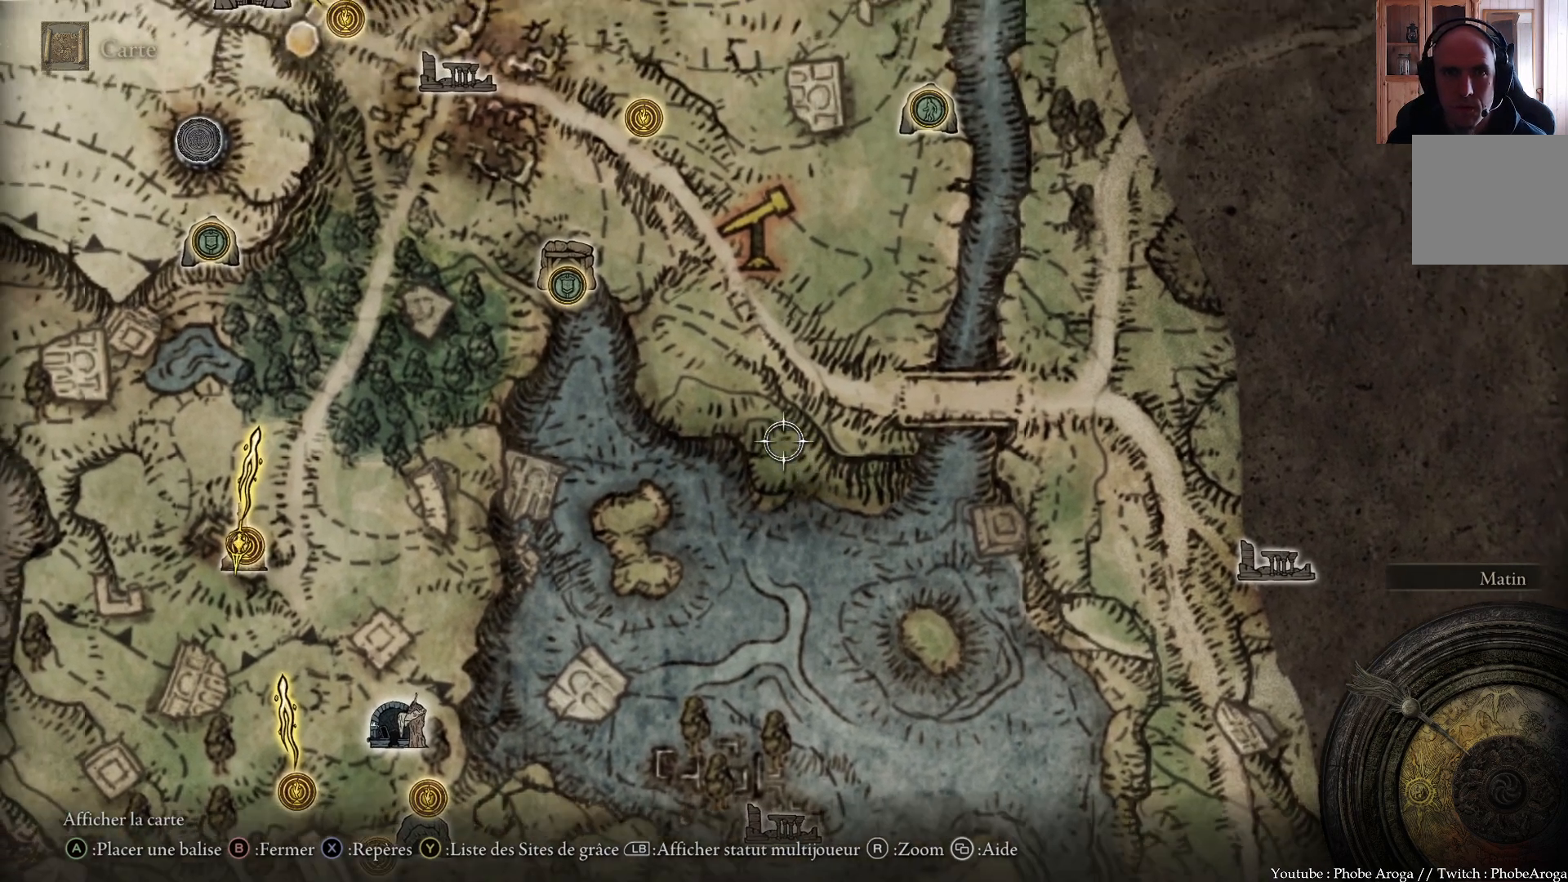
{"buttons": [], "left_stick": "up-left", "right_stick": "center", "events": []}
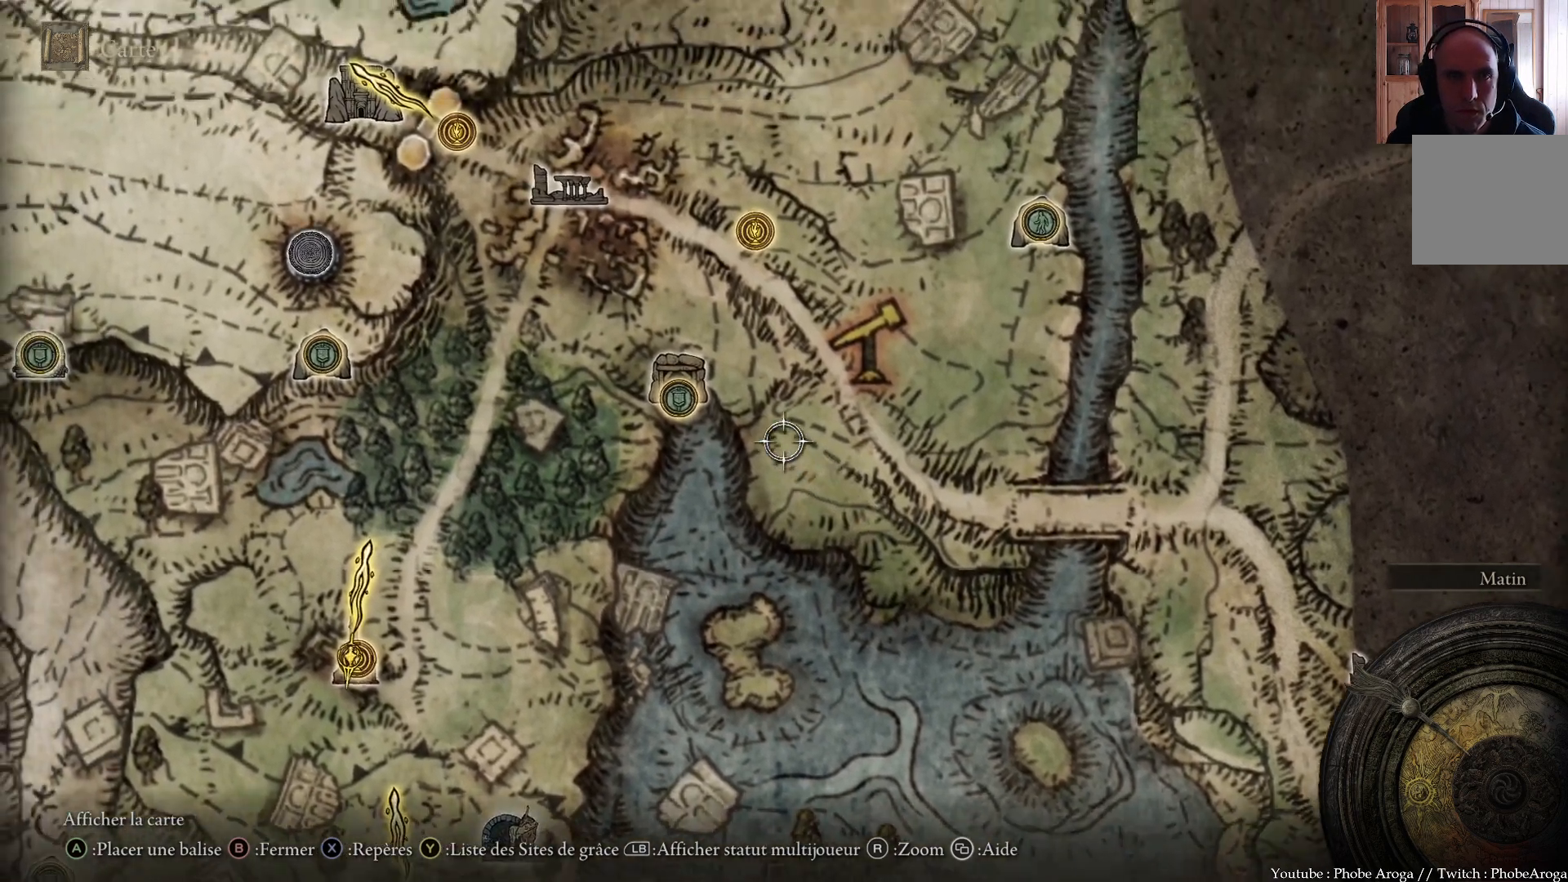
{"buttons": [], "left_stick": "down-left", "right_stick": "center", "events": [[317, "left_stick", "left"], [467, "left_stick", "down-left"]]}
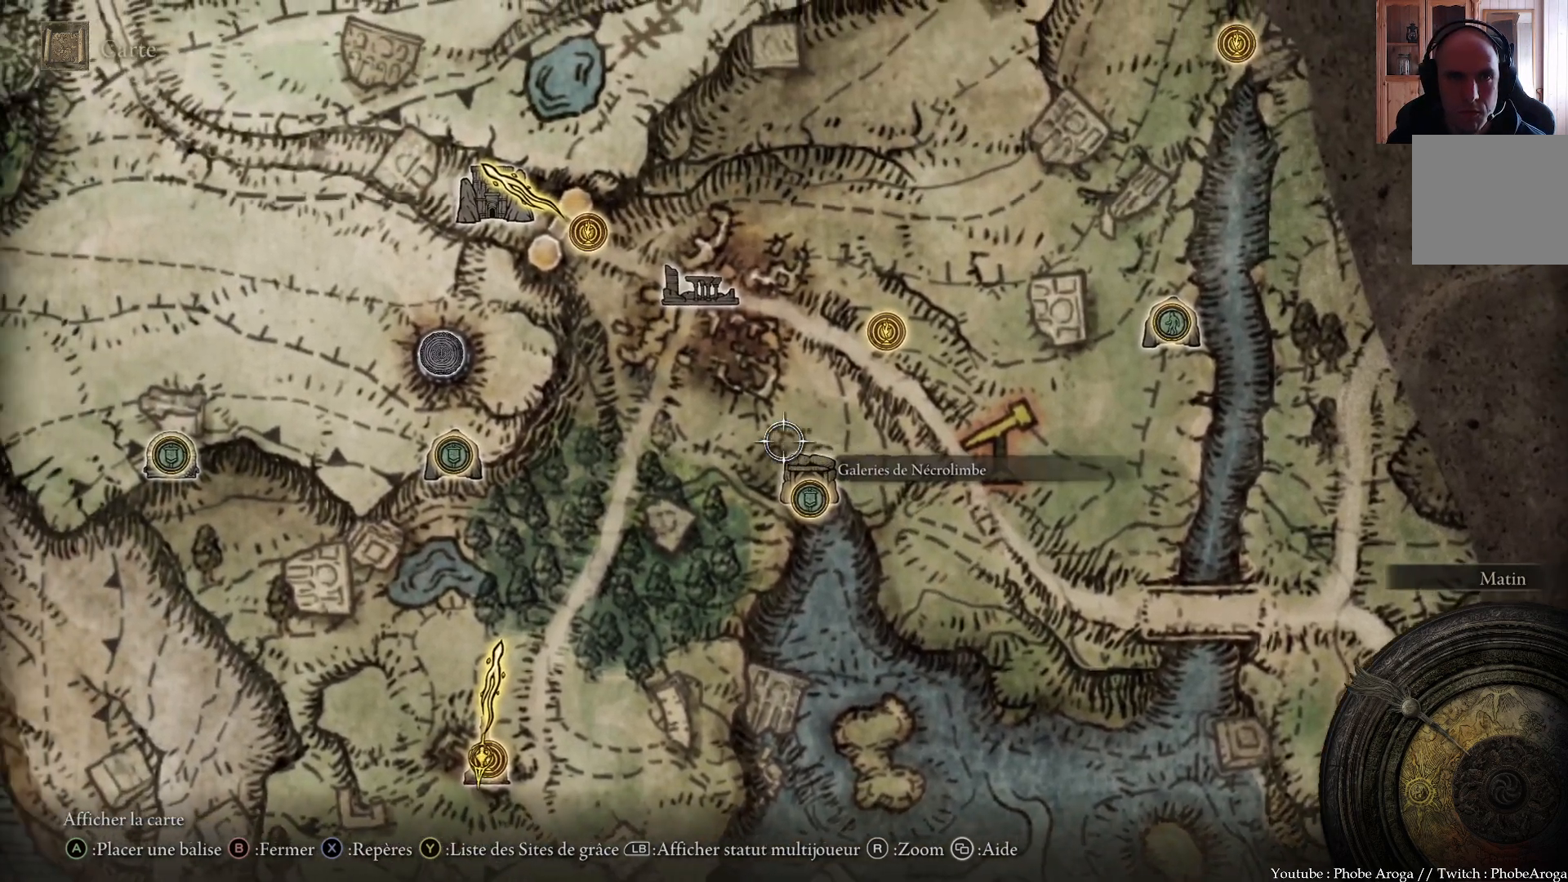
{"buttons": [], "left_stick": "down-left", "right_stick": "center", "events": [[50, "left_stick", "down"], [483, "left_stick", "down-left"]]}
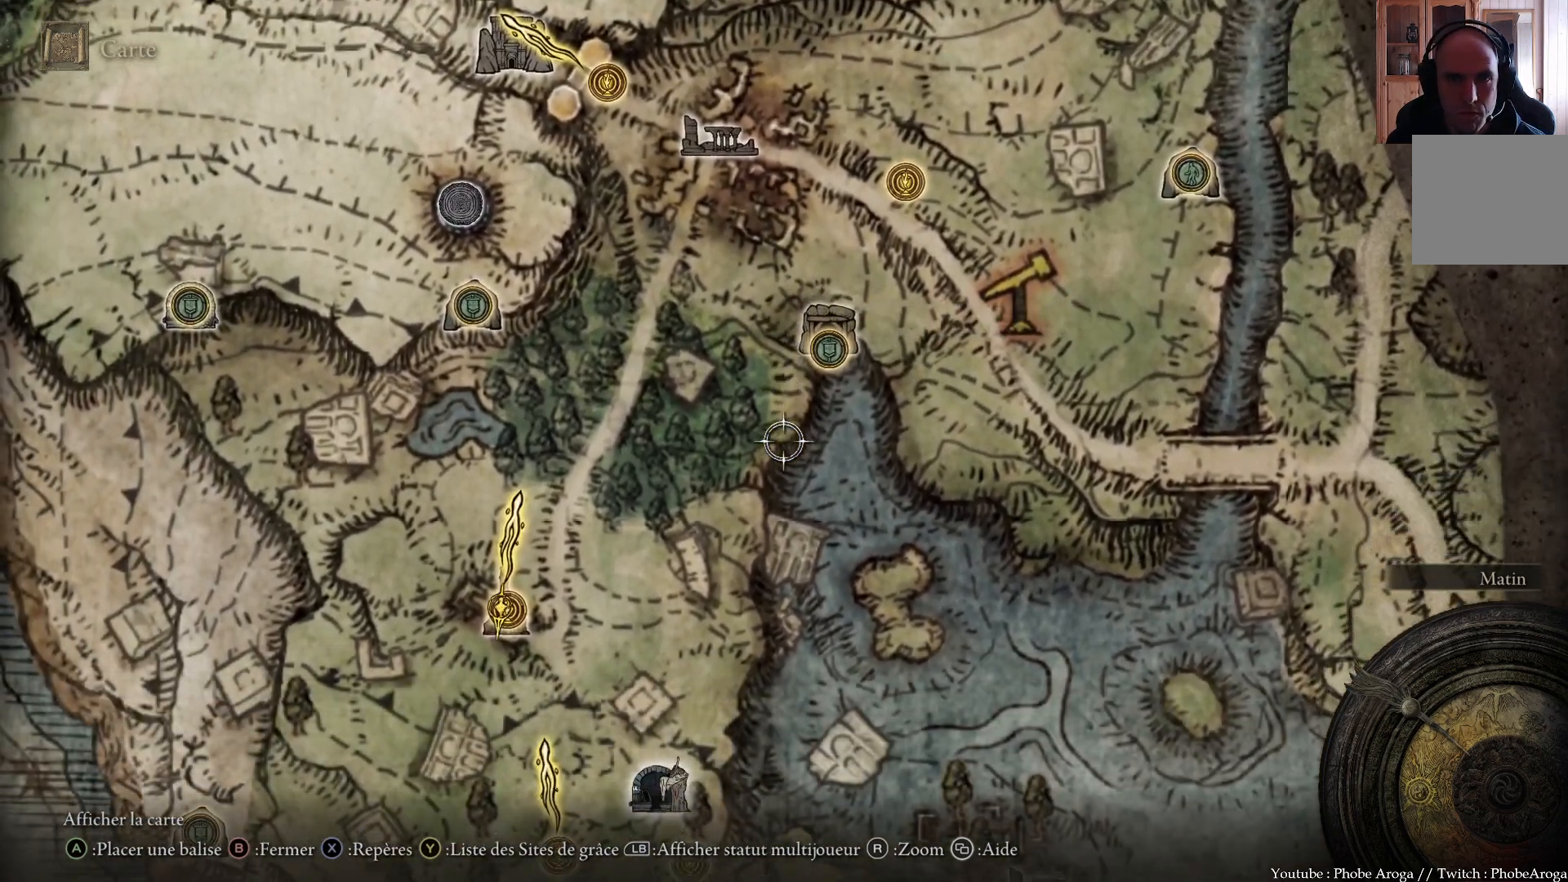
{"buttons": [], "left_stick": "up-left", "right_stick": "center", "events": [[200, "left_stick", "left"], [400, "left_stick", "up-left"]]}
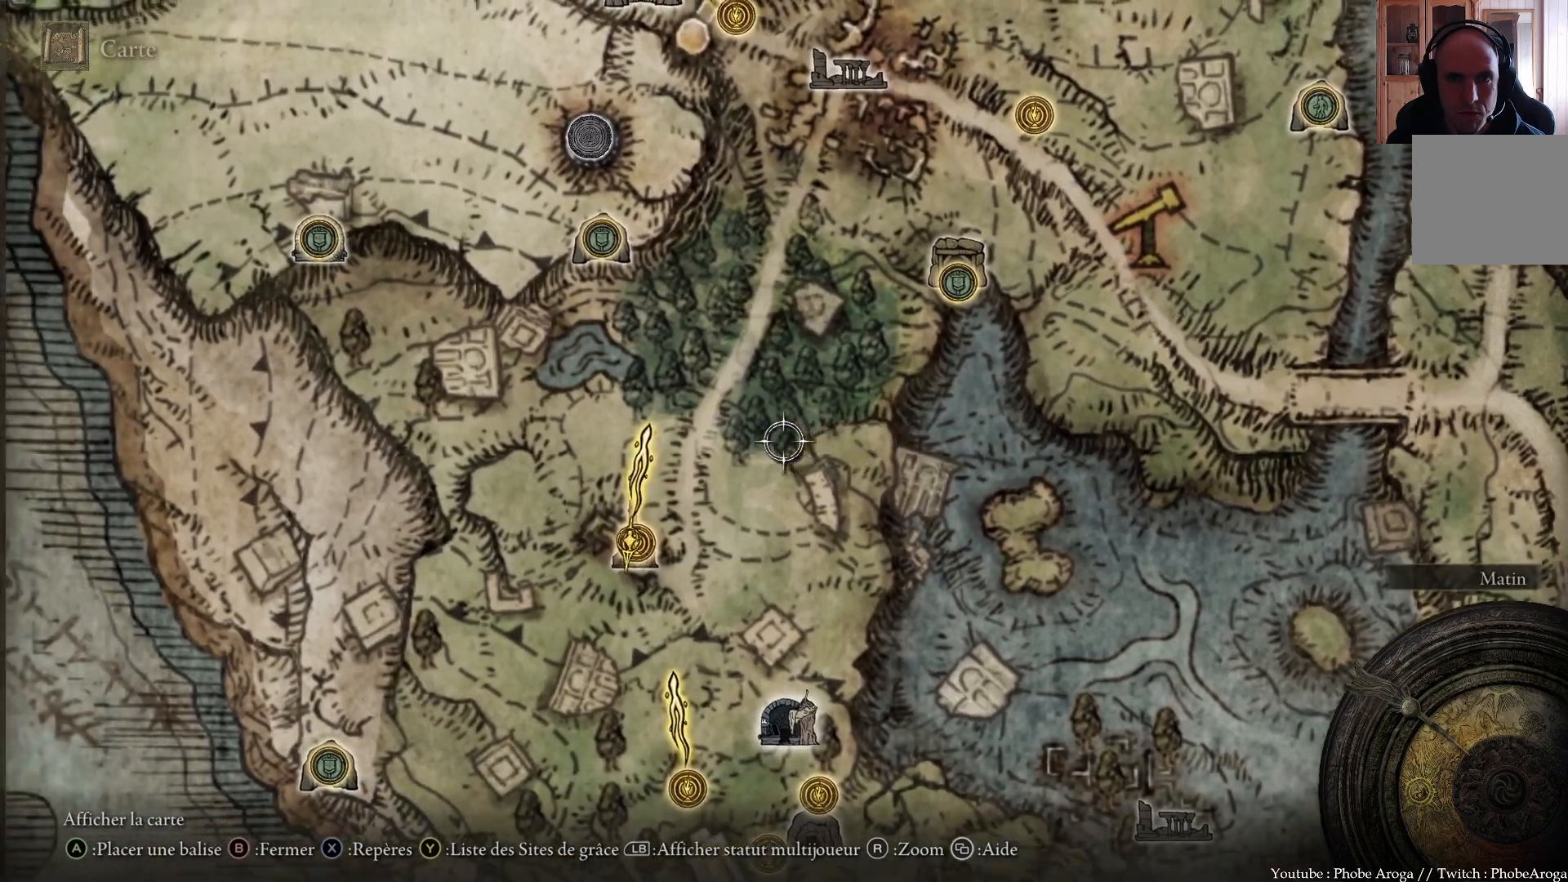
{"buttons": [], "left_stick": "right", "right_stick": "center", "events": [[17, "left_stick", "up"], [117, "left_stick", "center"], [300, "left_stick", "right"]]}
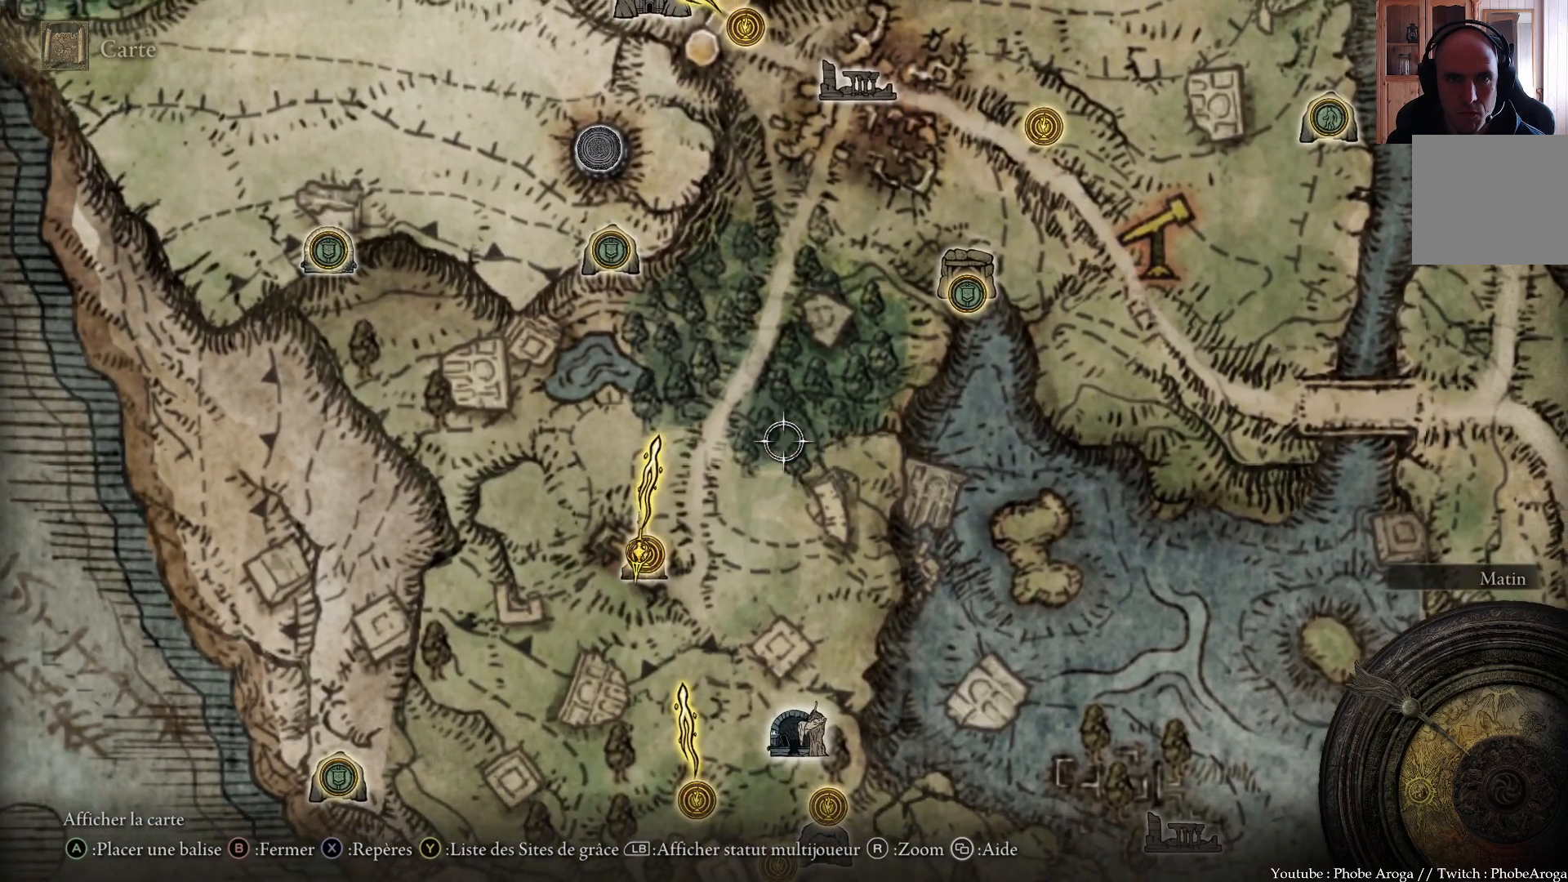
{"buttons": [], "left_stick": "up-right", "right_stick": "center", "events": [[283, "left_stick", "up-right"]]}
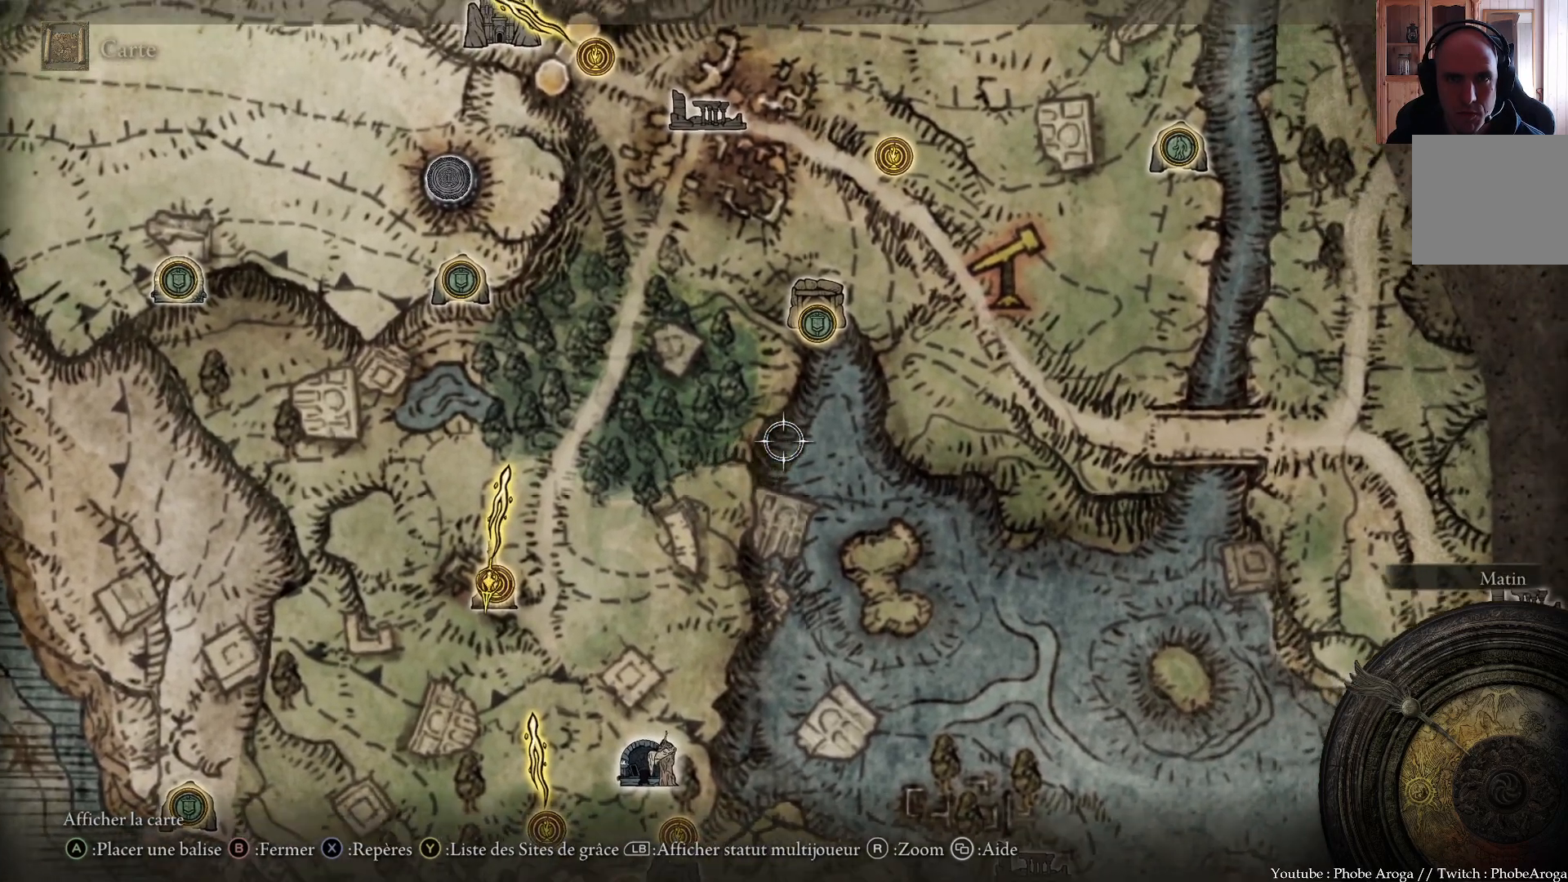
{"buttons": [], "left_stick": "up-right", "right_stick": "center", "events": []}
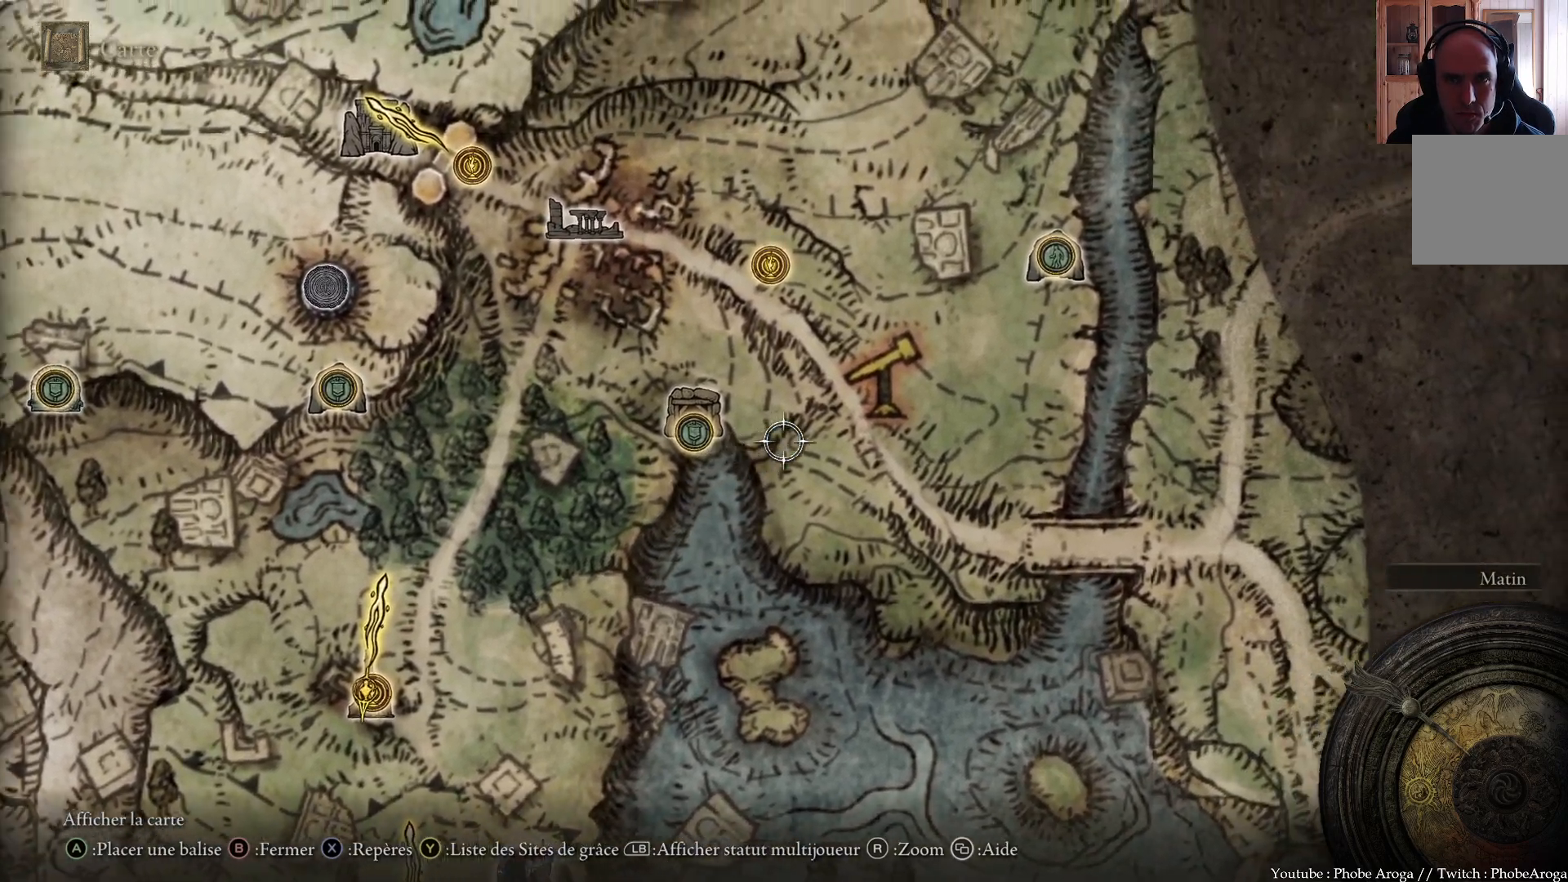
{"buttons": [], "left_stick": "up-right", "right_stick": "center", "events": []}
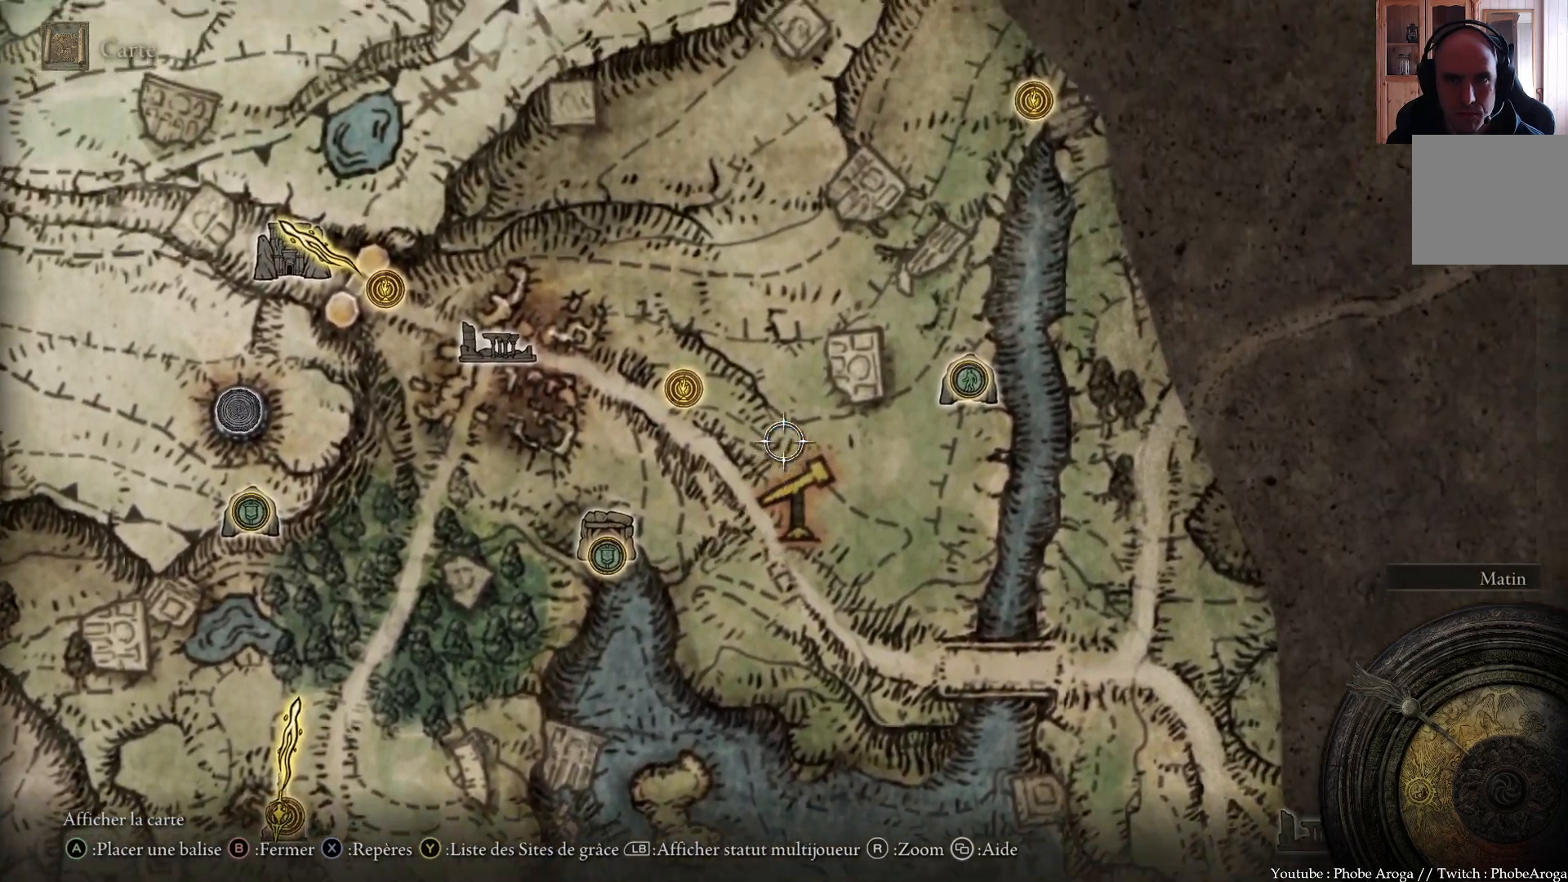
{"buttons": [], "left_stick": "up-right", "right_stick": "center", "events": []}
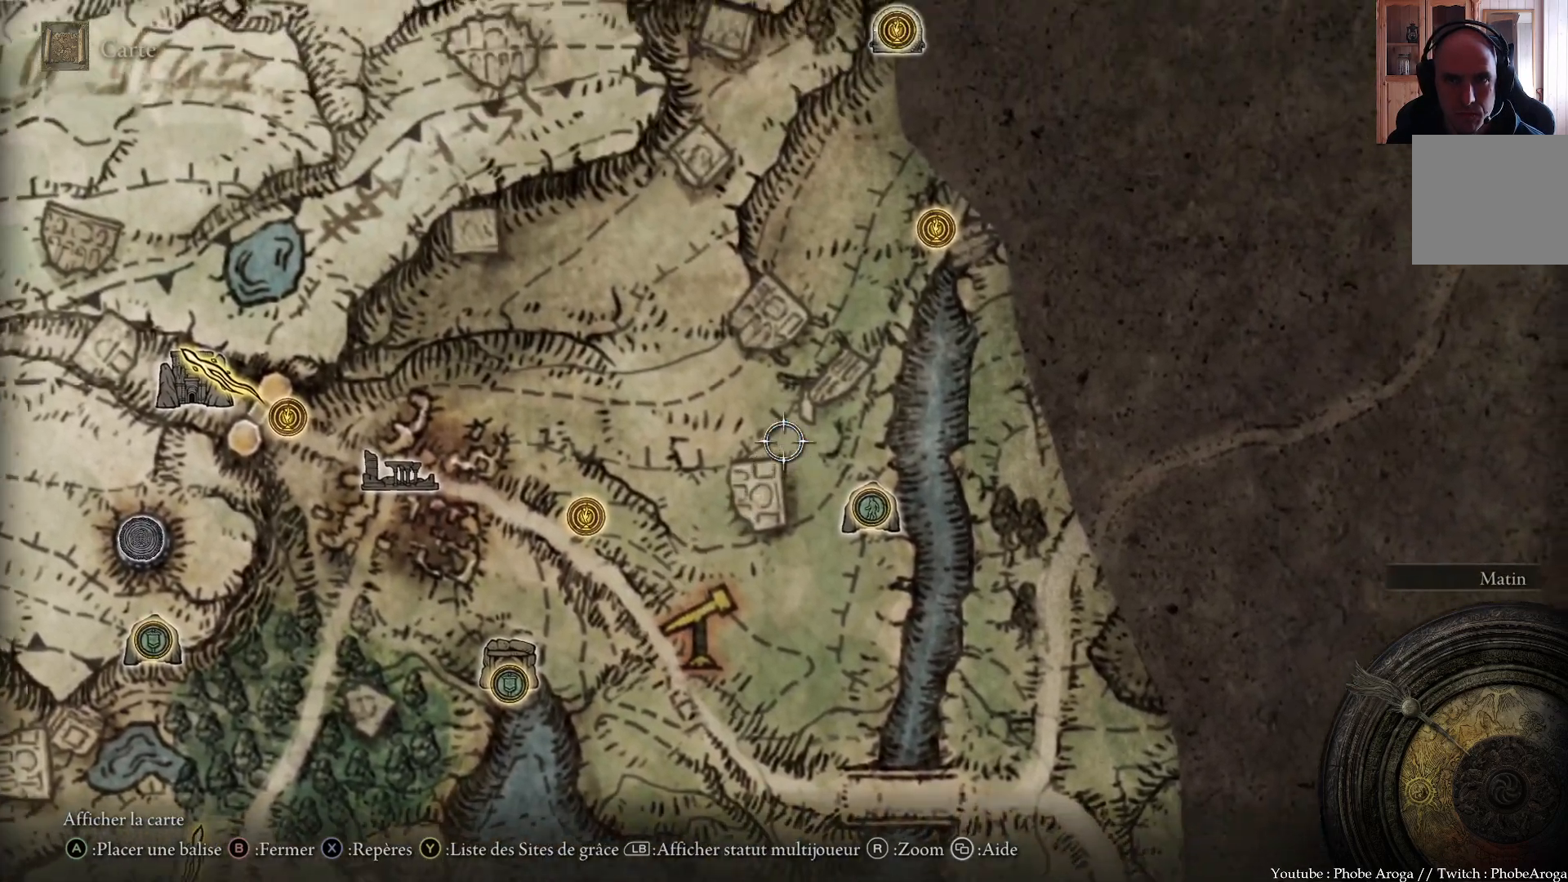
{"buttons": [], "left_stick": "left", "right_stick": "center", "events": [[50, "left_stick", "up"], [233, "left_stick", "up-left"], [467, "left_stick", "left"]]}
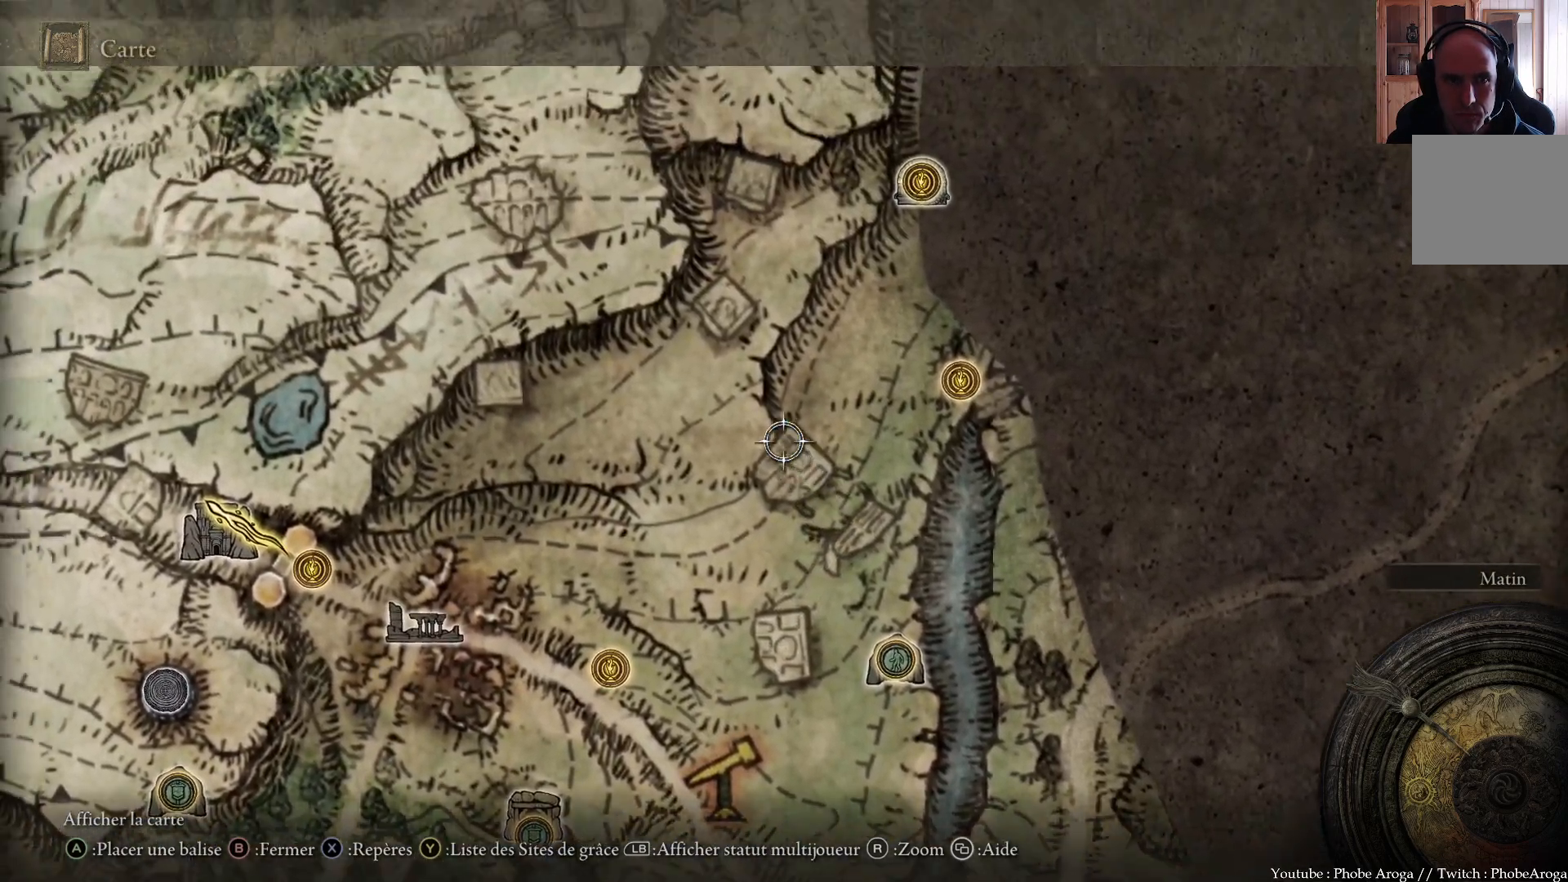
{"buttons": [], "left_stick": "down-left", "right_stick": "center", "events": [[467, "left_stick", "down-left"]]}
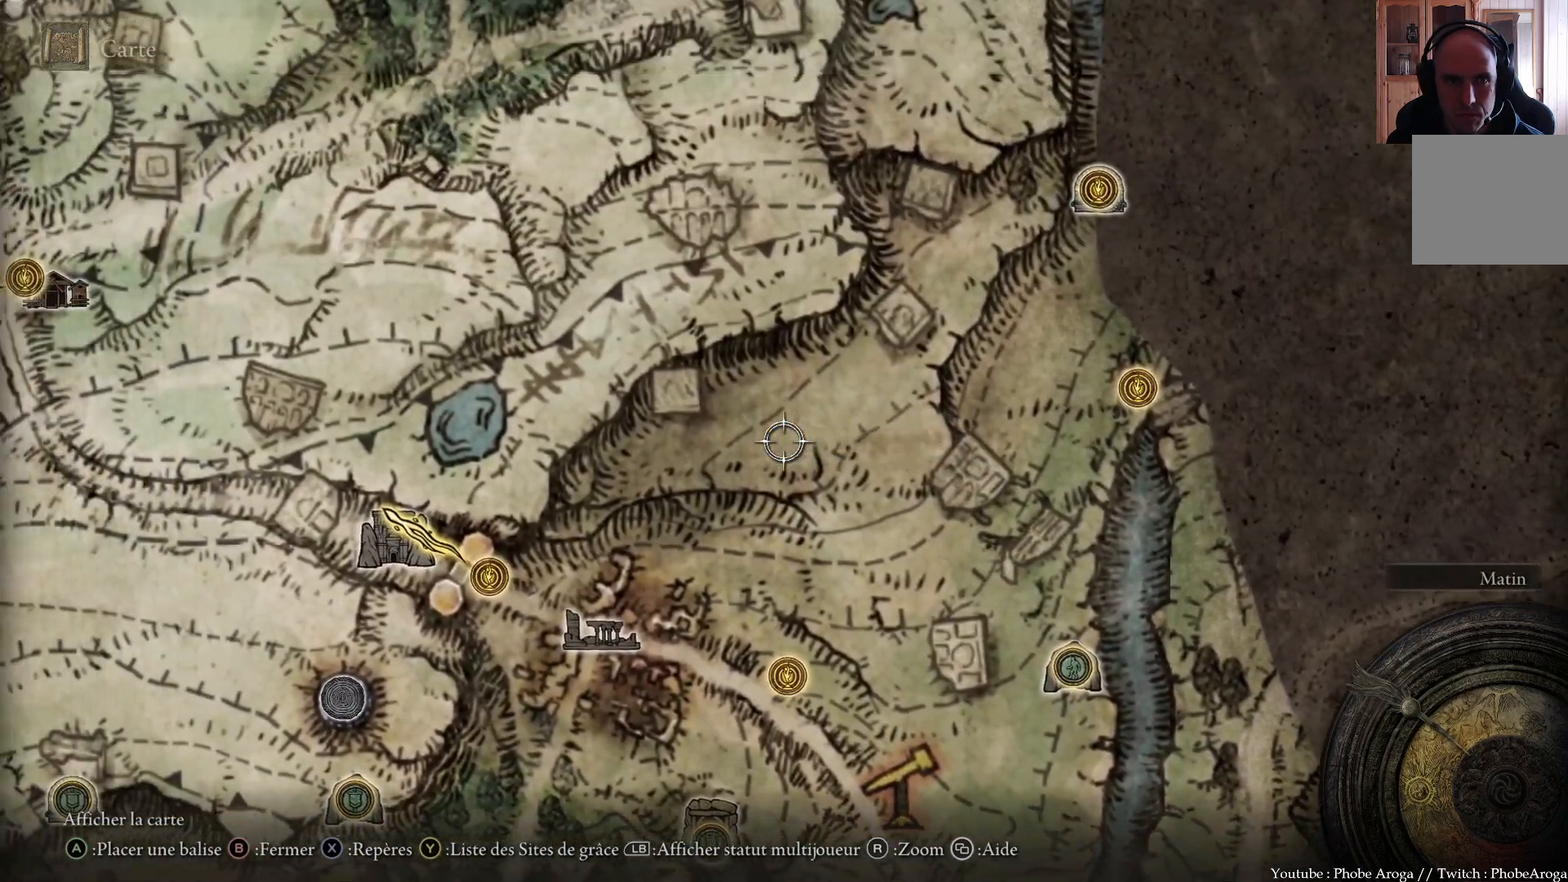
{"buttons": [], "left_stick": "down", "right_stick": "center", "events": [[183, "left_stick", "down"]]}
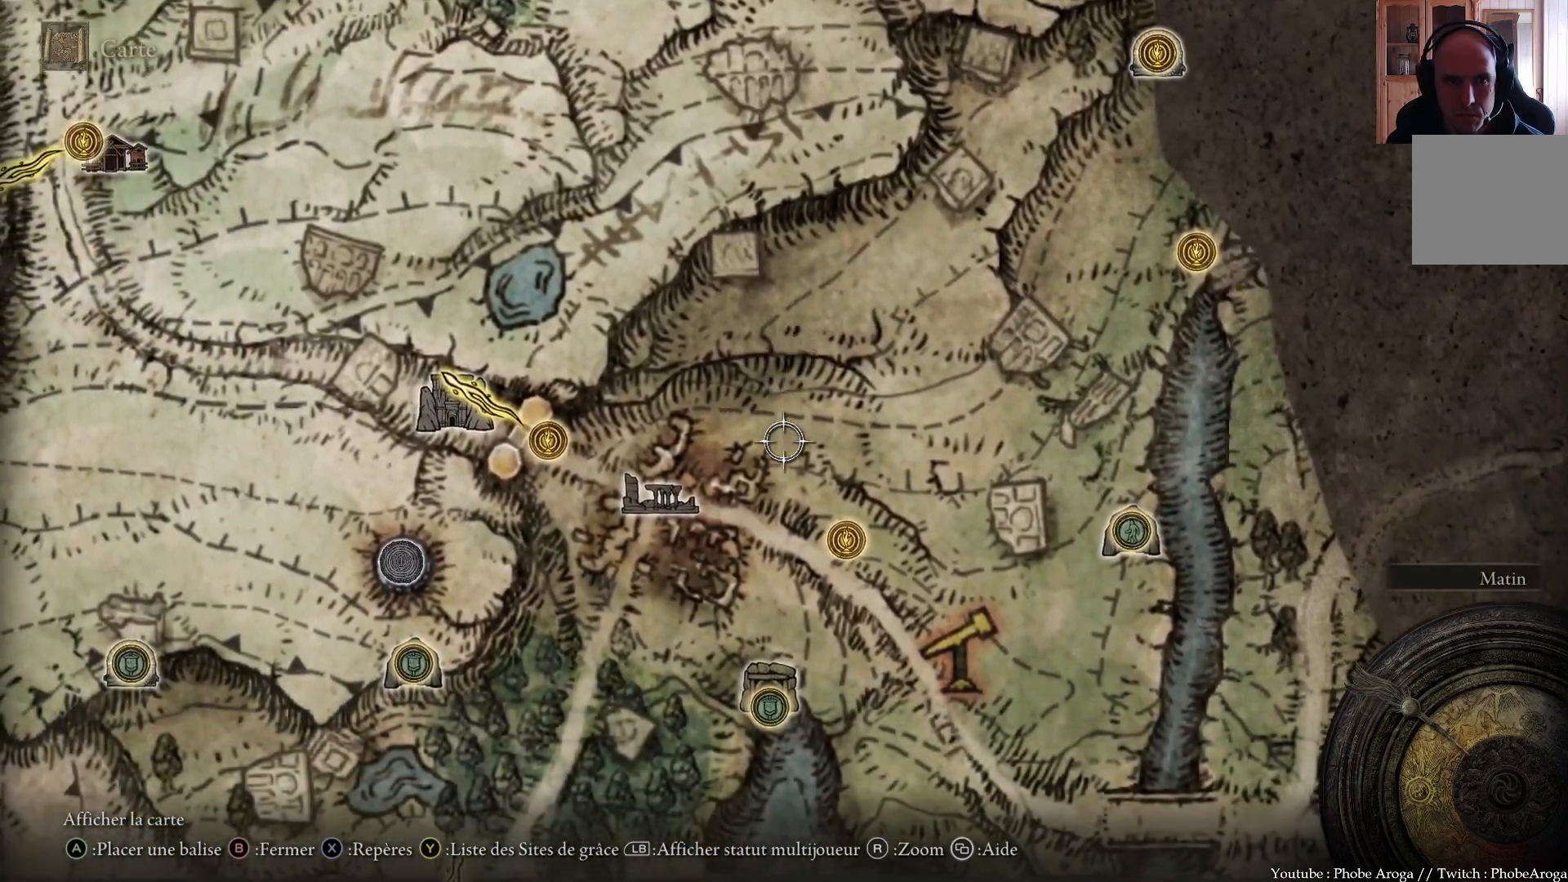
{"buttons": [], "left_stick": "left", "right_stick": "center", "events": [[17, "left_stick", "down-left"], [133, "left_stick", "left"]]}
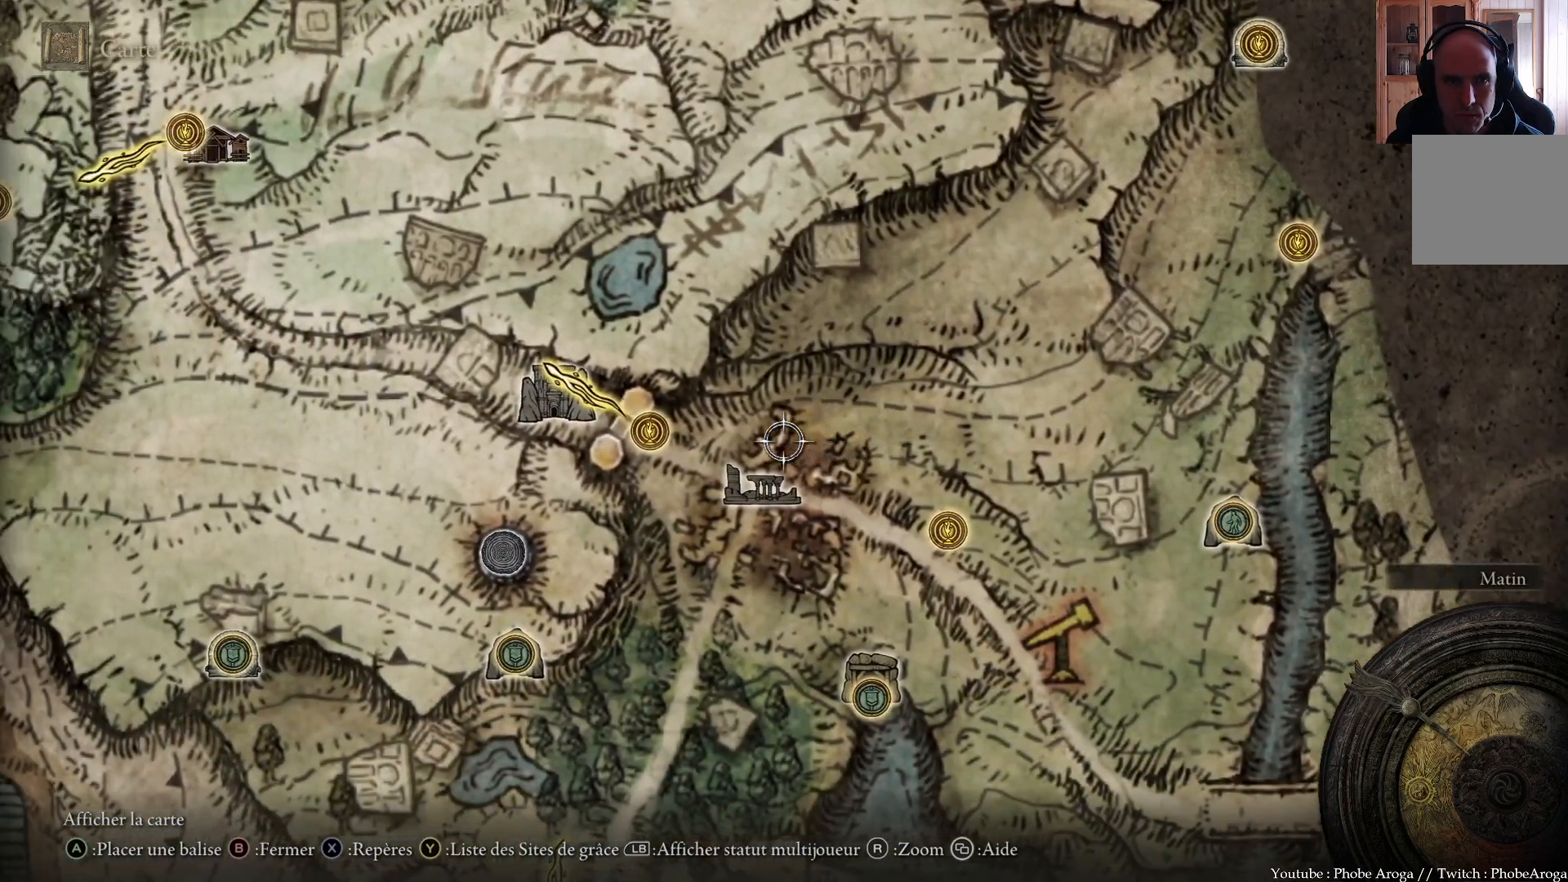
{"buttons": [], "left_stick": "left", "right_stick": "center", "events": []}
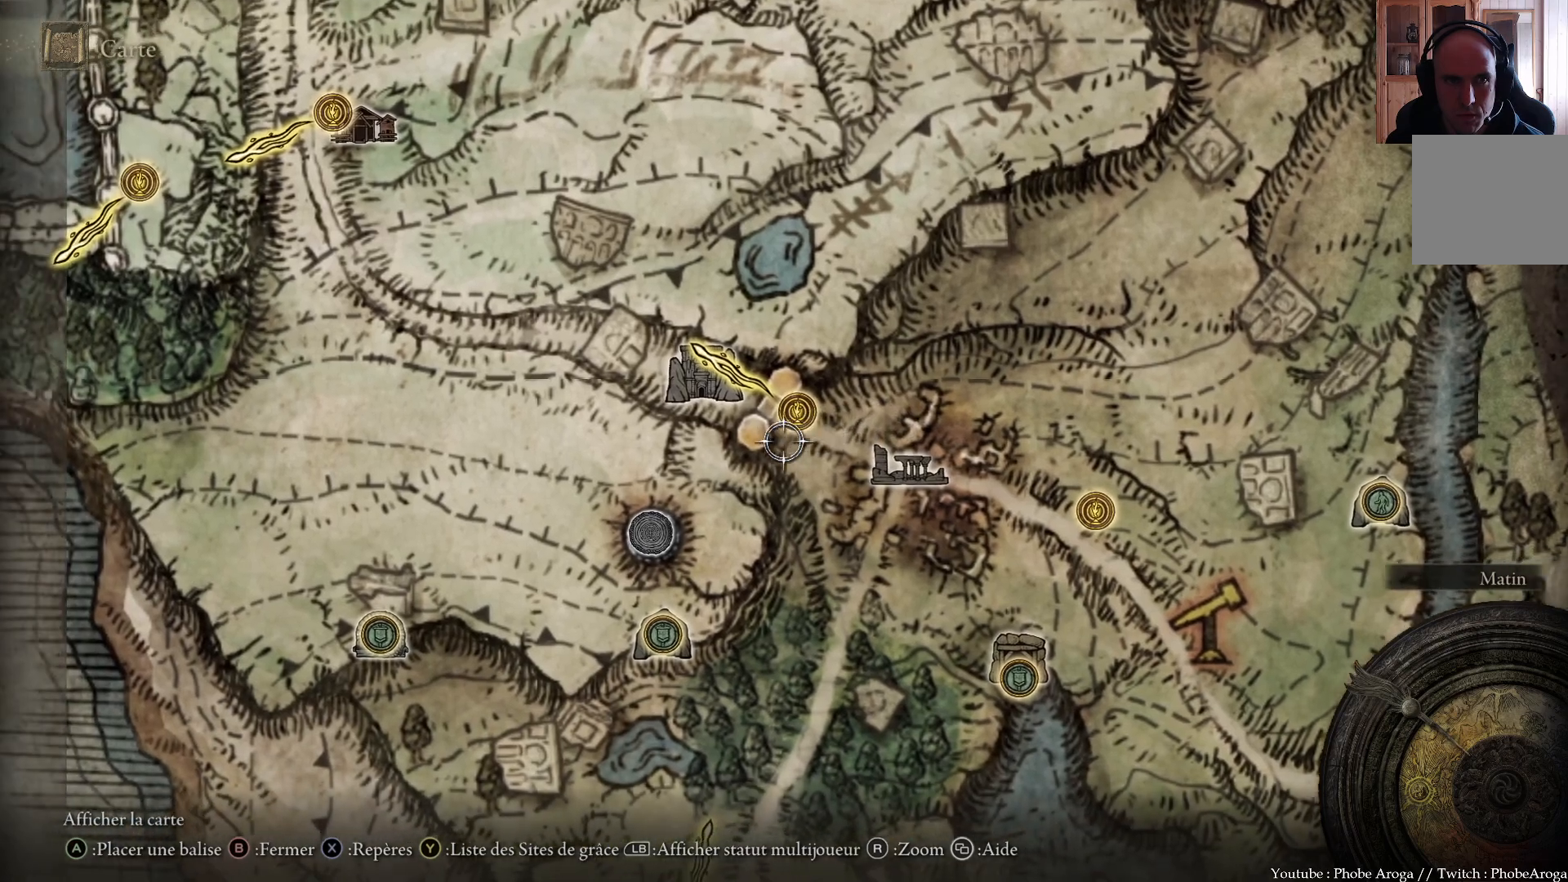
{"buttons": [], "left_stick": "down", "right_stick": "center", "events": [[183, "left_stick", "down-left"], [333, "left_stick", "center"], [450, "left_stick", "down"]]}
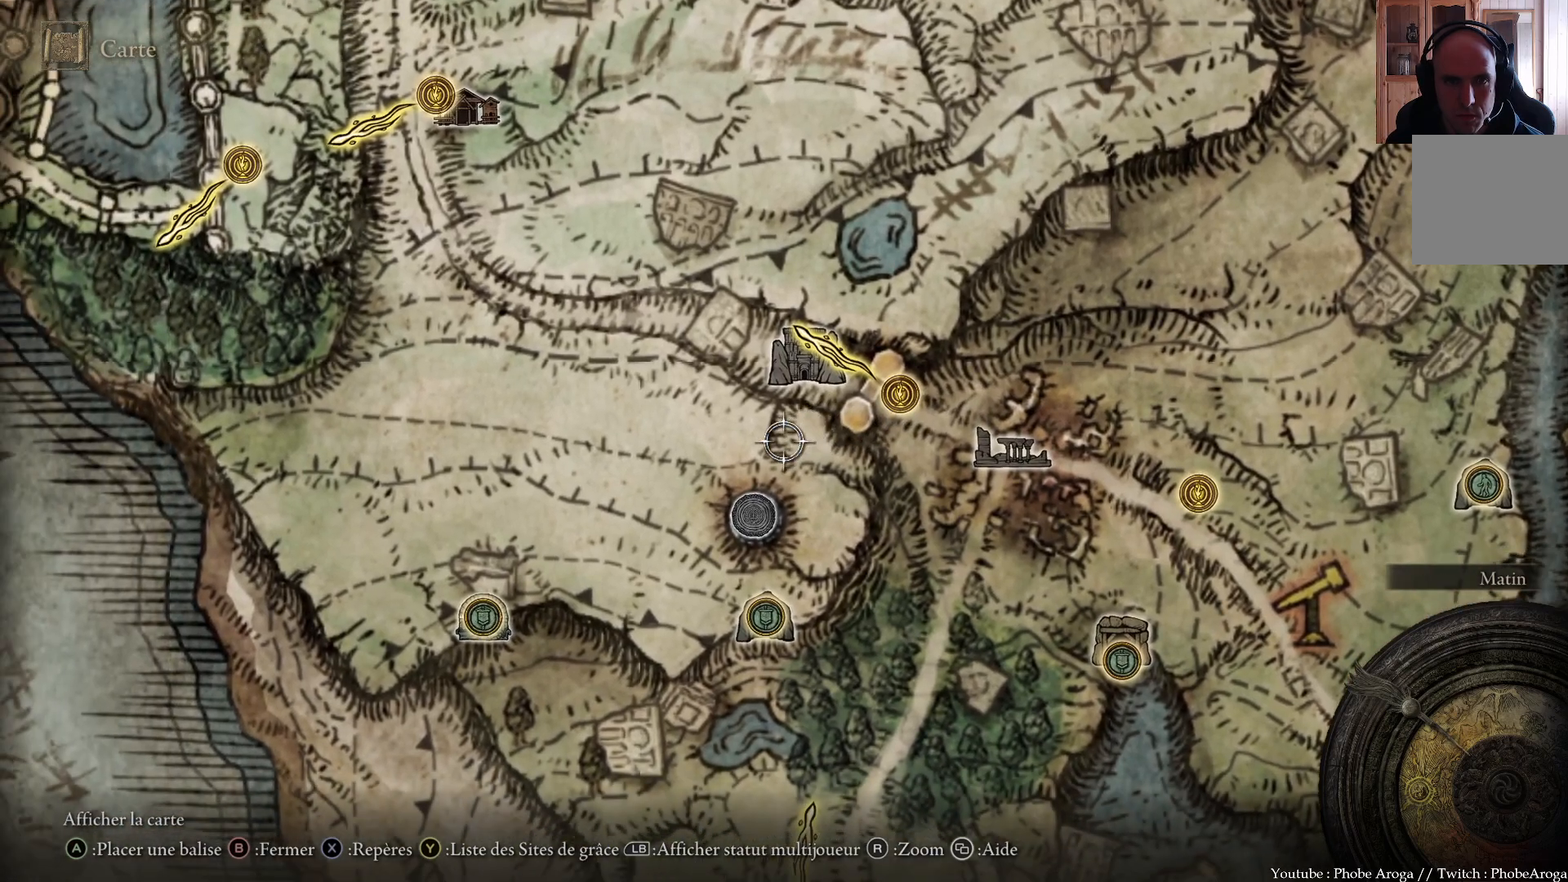
{"buttons": [], "left_stick": "center", "right_stick": "center", "events": [[167, "left_stick", "down-left"], [333, "left_stick", "center"]]}
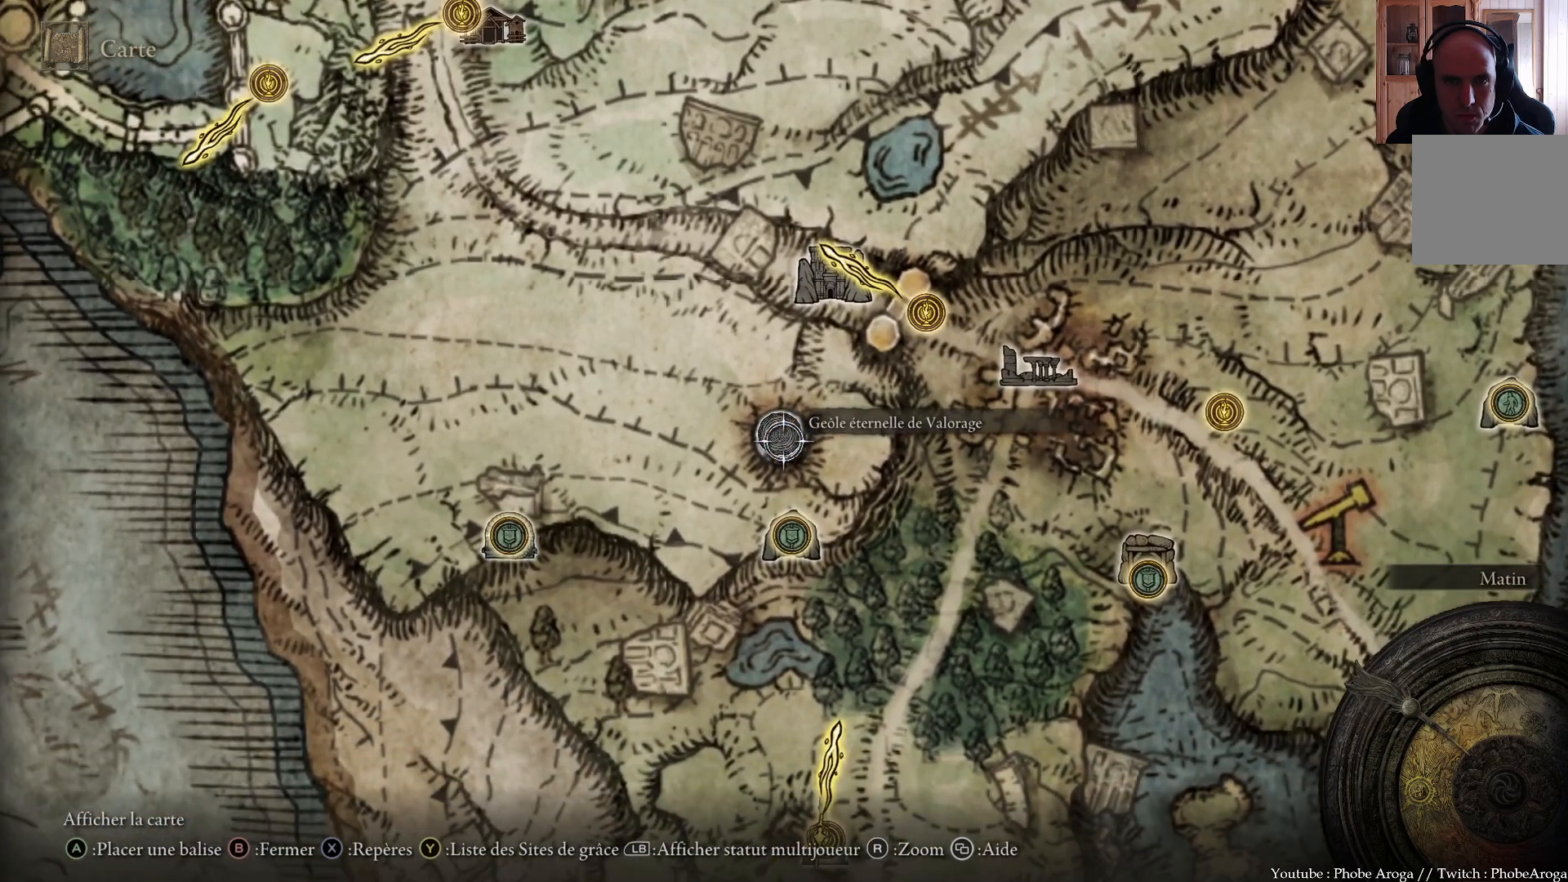
{"buttons": [], "left_stick": "center", "right_stick": "center", "events": [[233, "left_stick", "down-left"], [367, "left_stick", "center"]]}
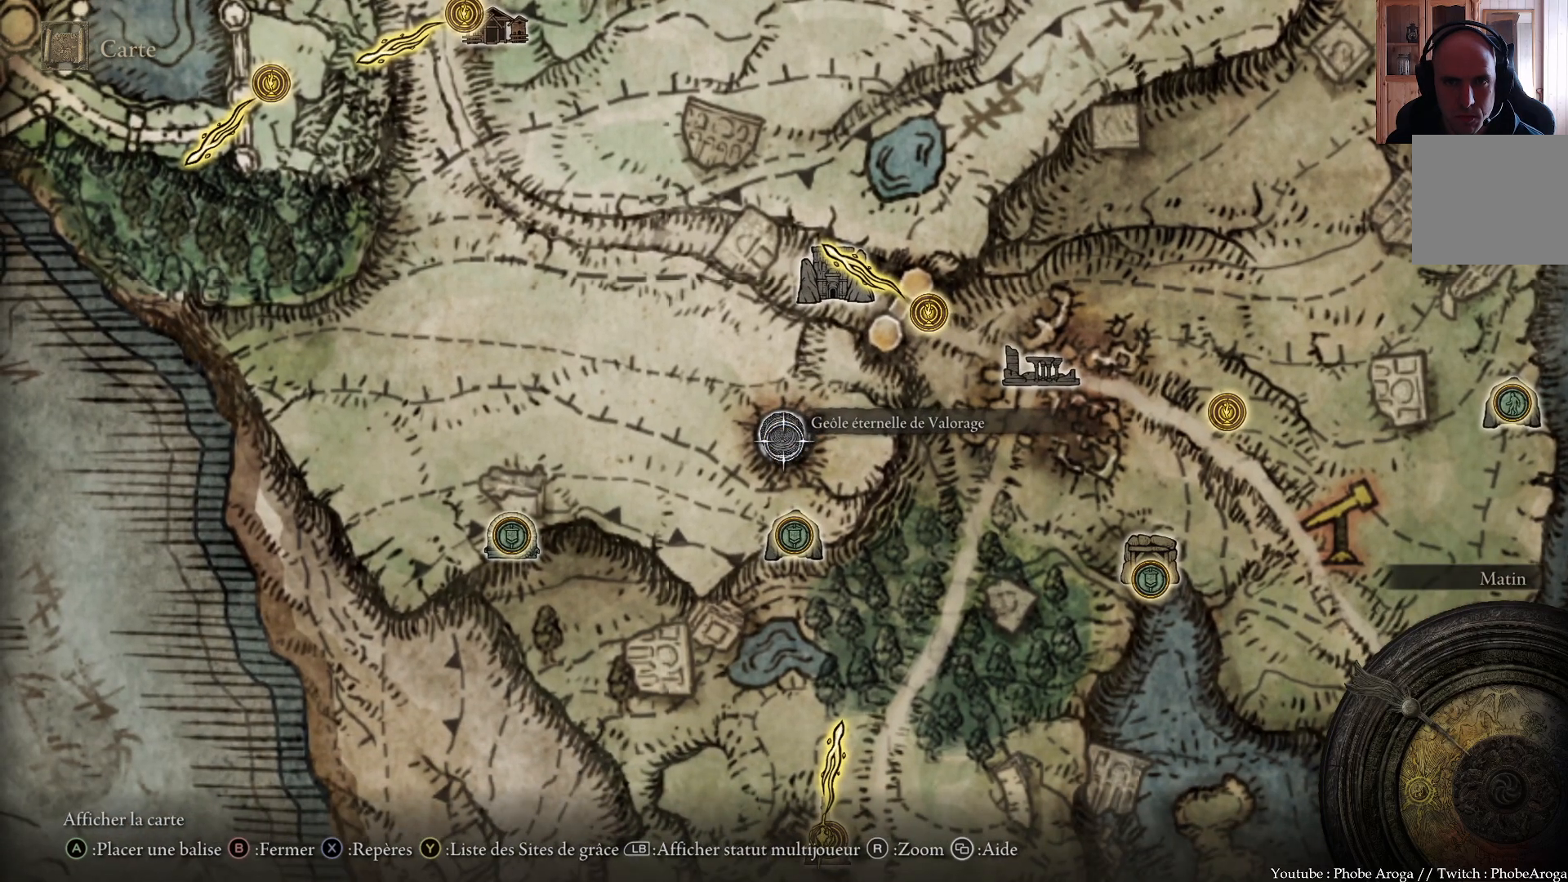
{"buttons": [], "left_stick": "center", "right_stick": "center", "events": [[100, "left_stick", "up"], [283, "left_stick", "left"], [433, "left_stick", "center"]]}
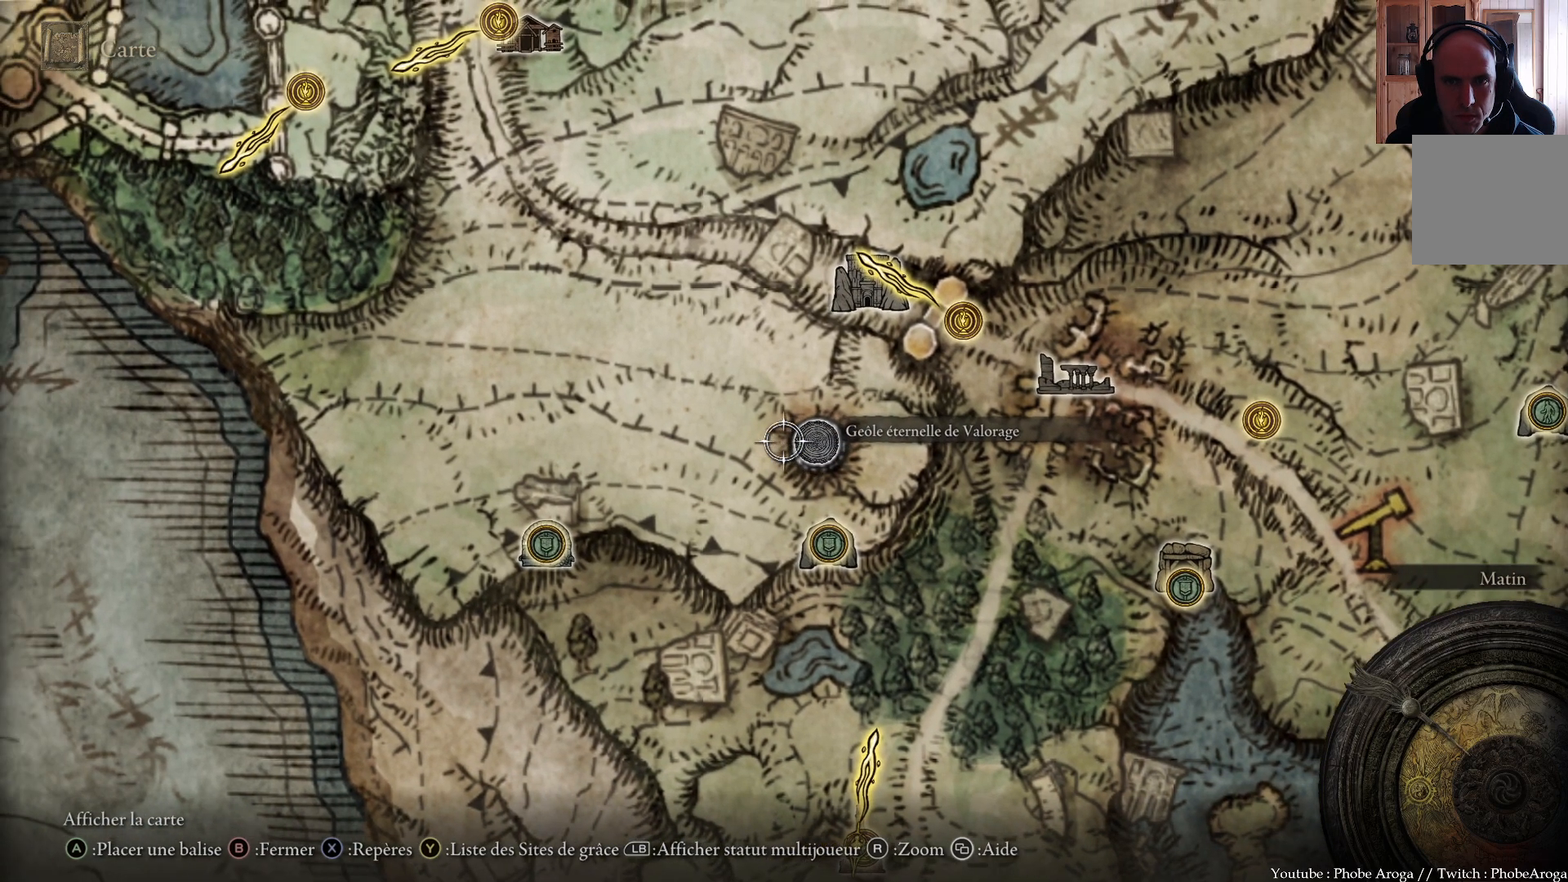
{"buttons": [], "left_stick": "center", "right_stick": "center", "events": [[133, "left_stick", "right"], [350, "left_stick", "center"]]}
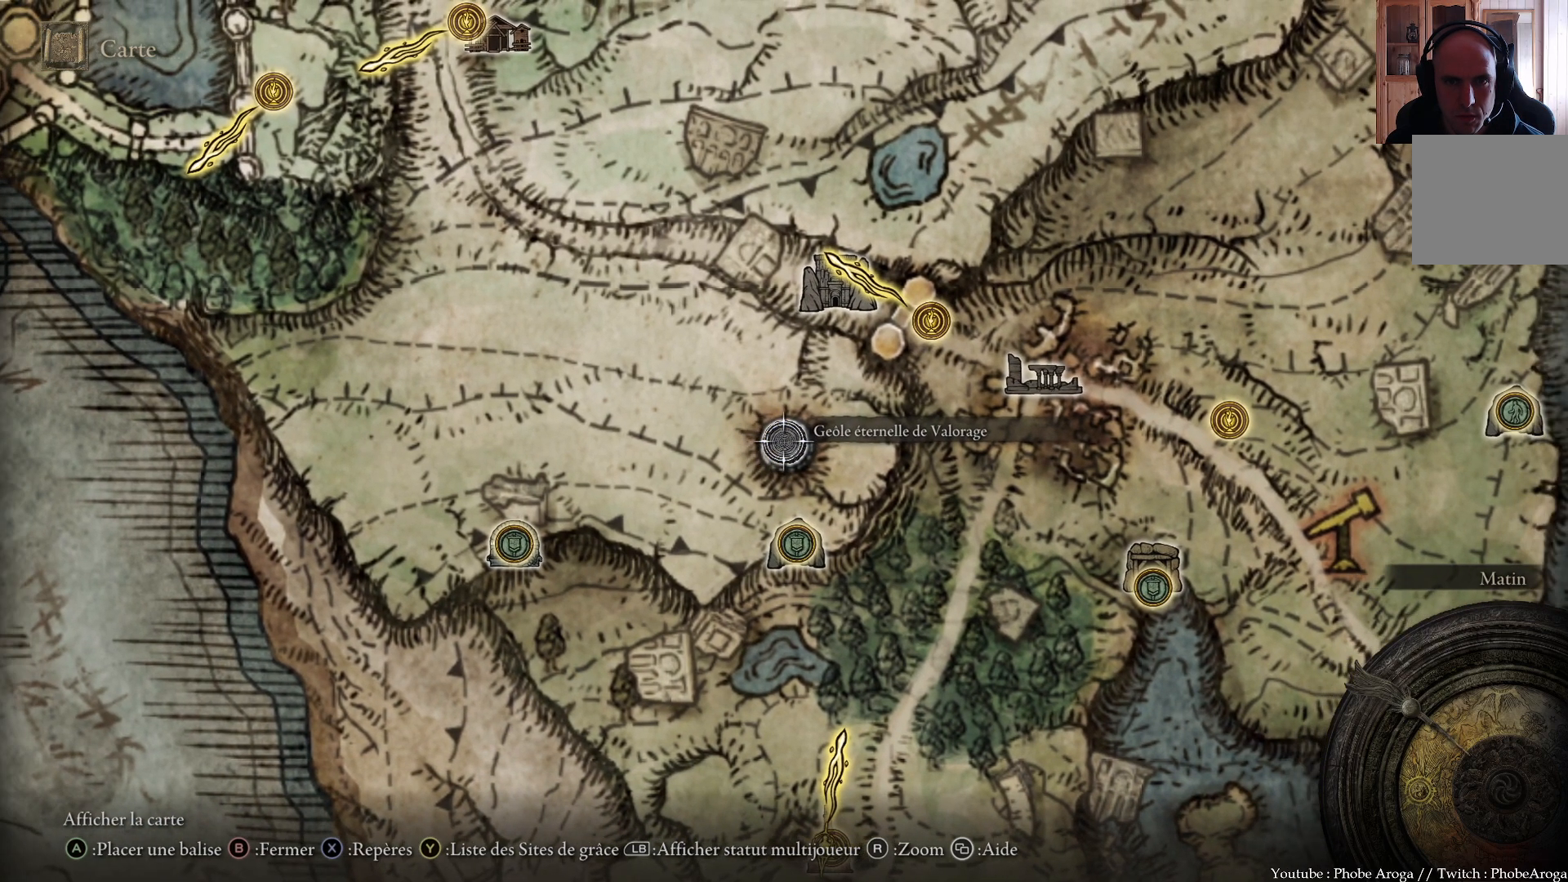
{"buttons": [], "left_stick": "down", "right_stick": "center", "events": [[67, "left_stick", "right"], [183, "left_stick", "down-right"], [333, "left_stick", "down"]]}
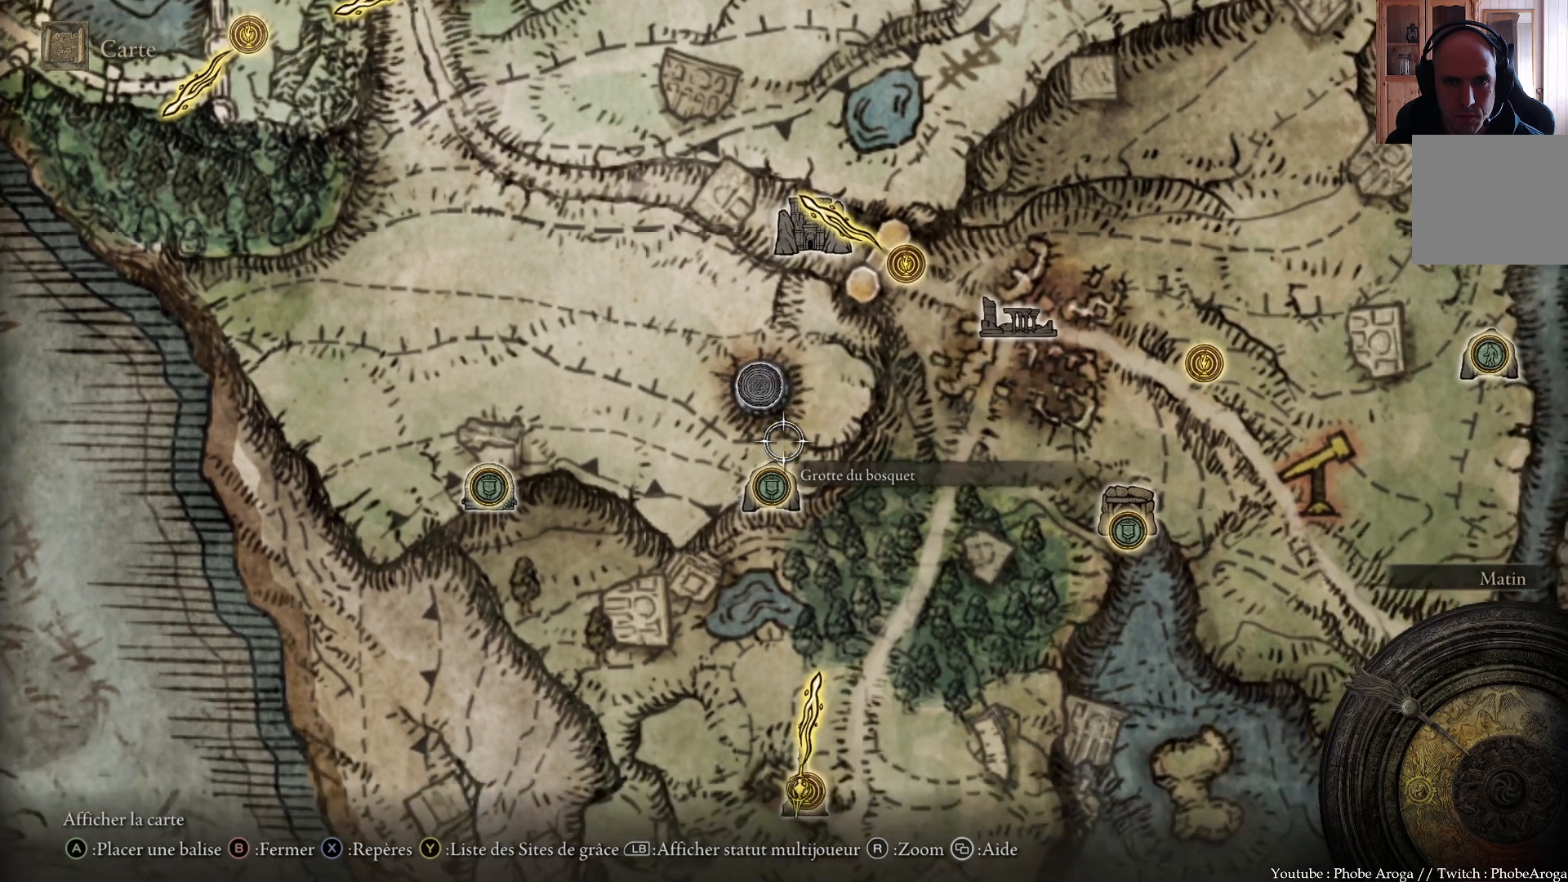
{"buttons": [], "left_stick": "down", "right_stick": "center", "events": []}
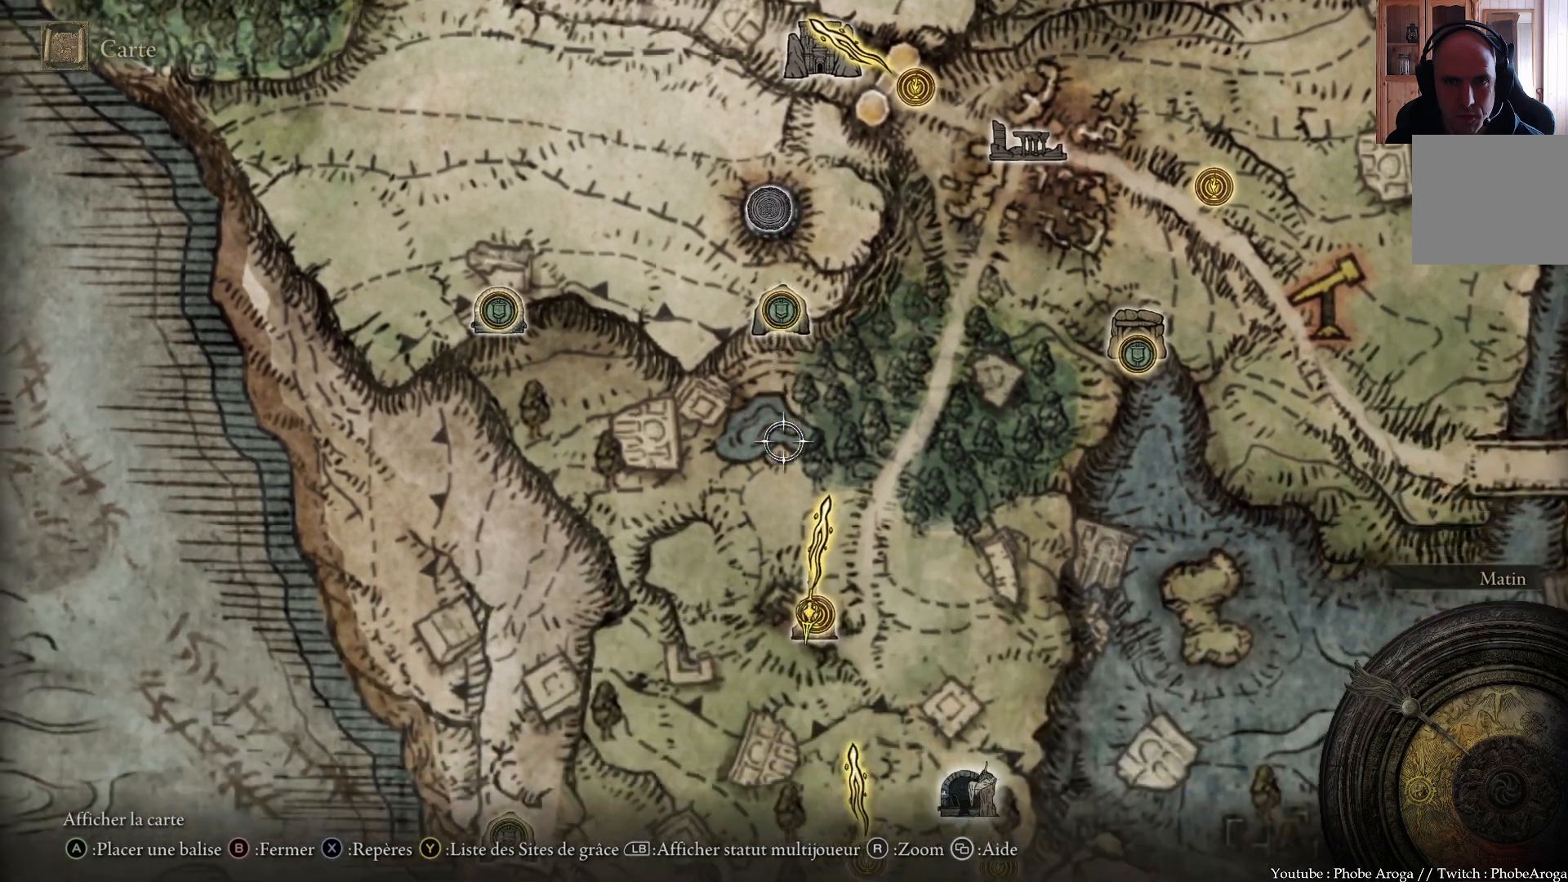
{"buttons": [], "left_stick": "down-right", "right_stick": "center", "events": [[400, "left_stick", "down-right"]]}
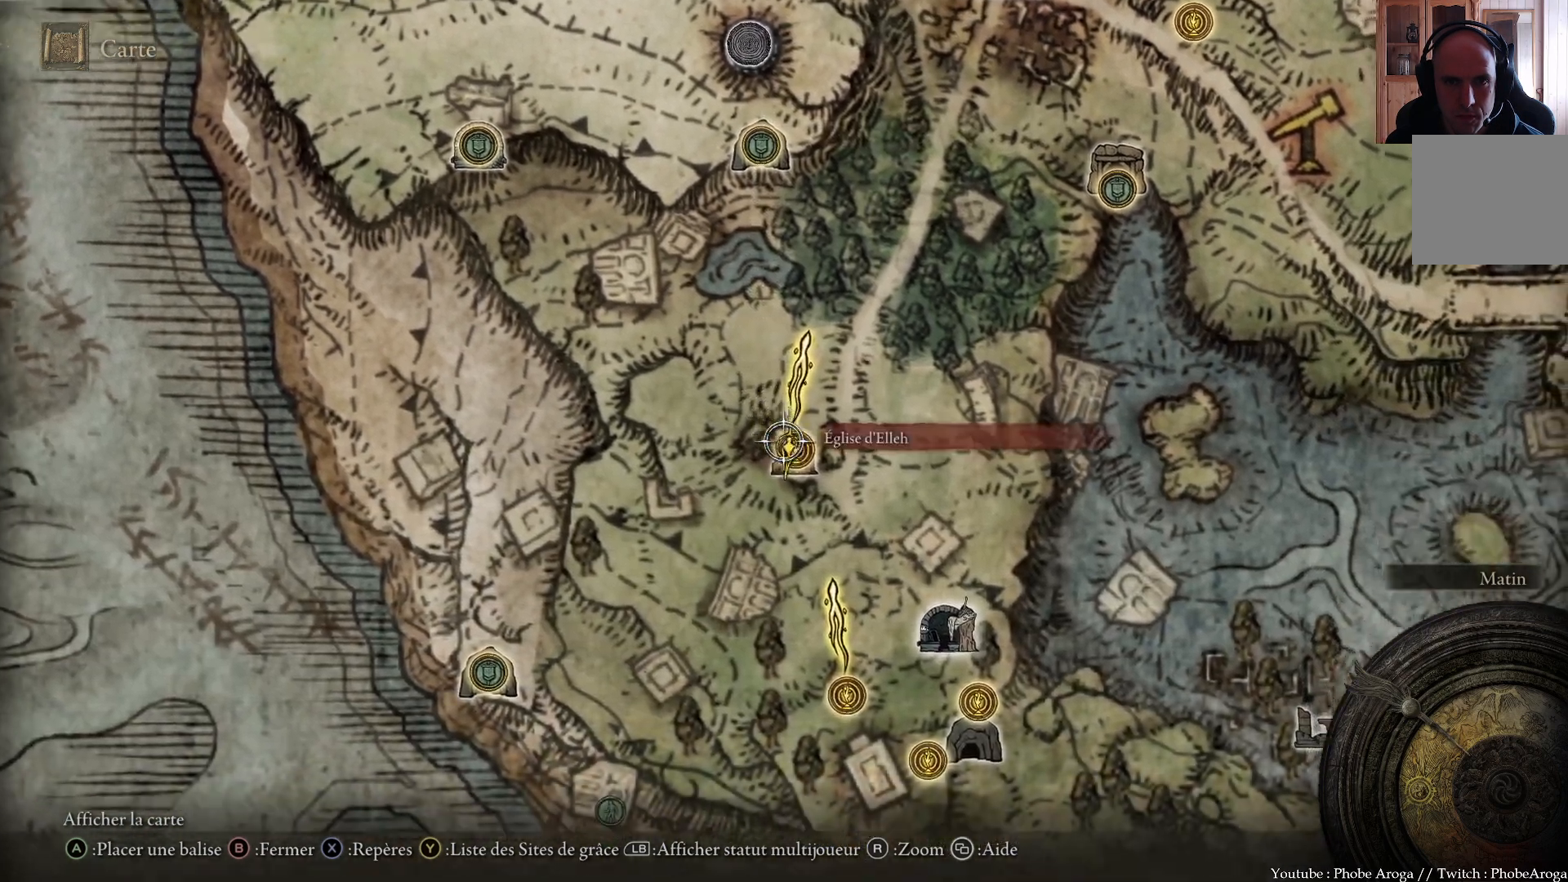
{"buttons": [], "left_stick": "down-right", "right_stick": "center", "events": []}